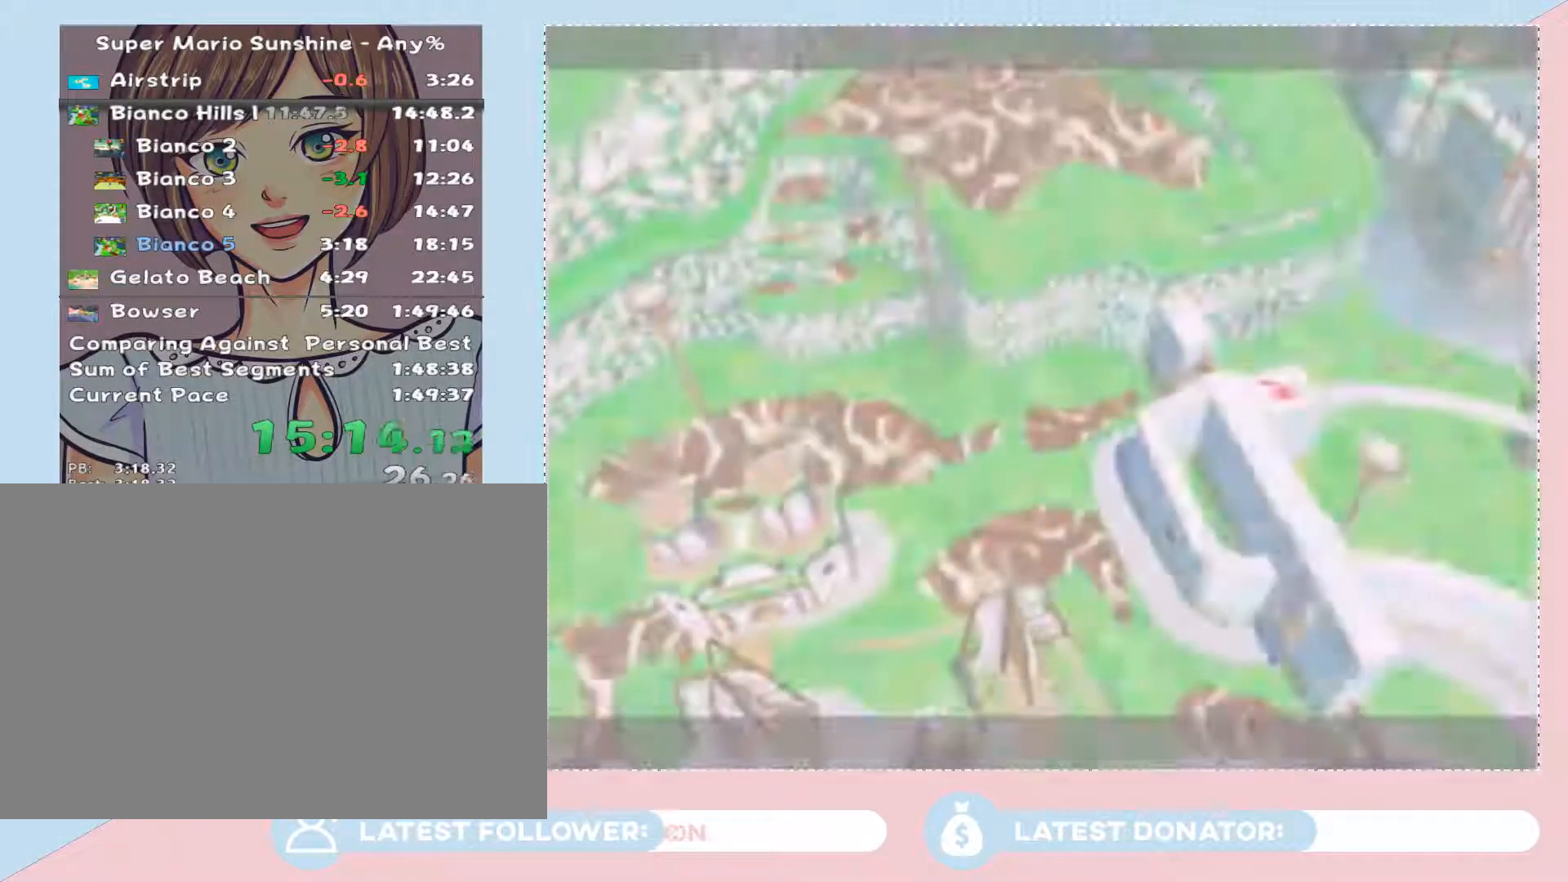
Gameplay with a controller (Nintendo layout); each line is a JSON object with the inputs held at the frame after it. "events" lists button and stick changes between this image and that frame as [ms after this image, input, new state], when the widget could be followed in between. Not read: L3 R3.
{"buttons": ["A"], "left_stick": "center", "right_stick": "center", "events": [[67, "A", "up"], [167, "A", "down"], [233, "A", "up"], [283, "A", "down"], [417, "A", "up"], [500, "A", "down"]]}
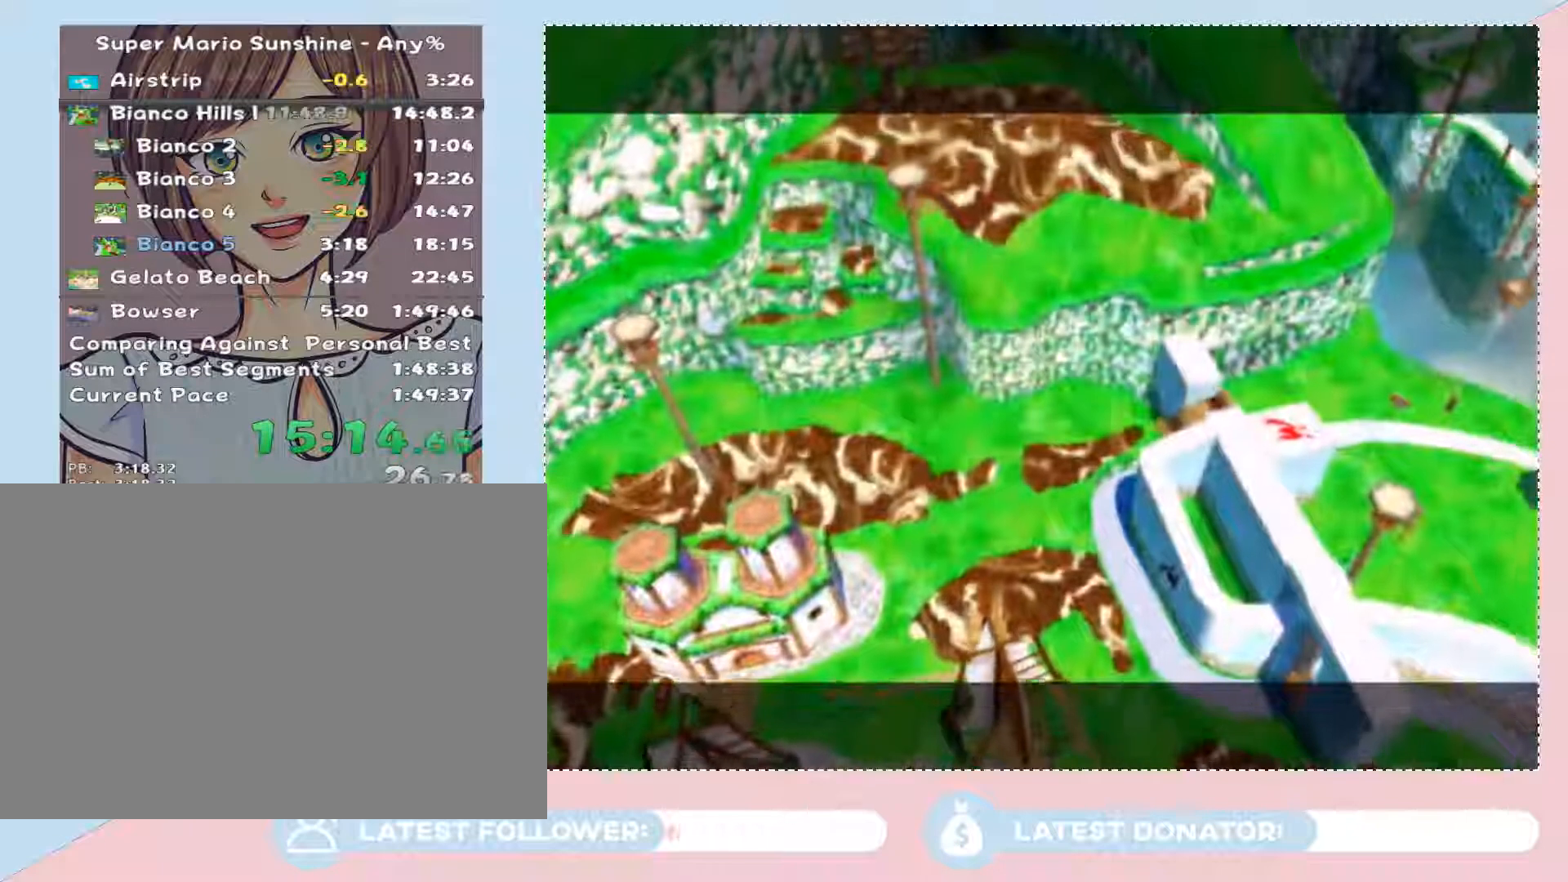
{"buttons": ["A"], "left_stick": "center", "right_stick": "center", "events": [[67, "A", "up"], [133, "A", "down"], [233, "A", "up"], [317, "A", "down"], [383, "A", "up"], [450, "A", "down"]]}
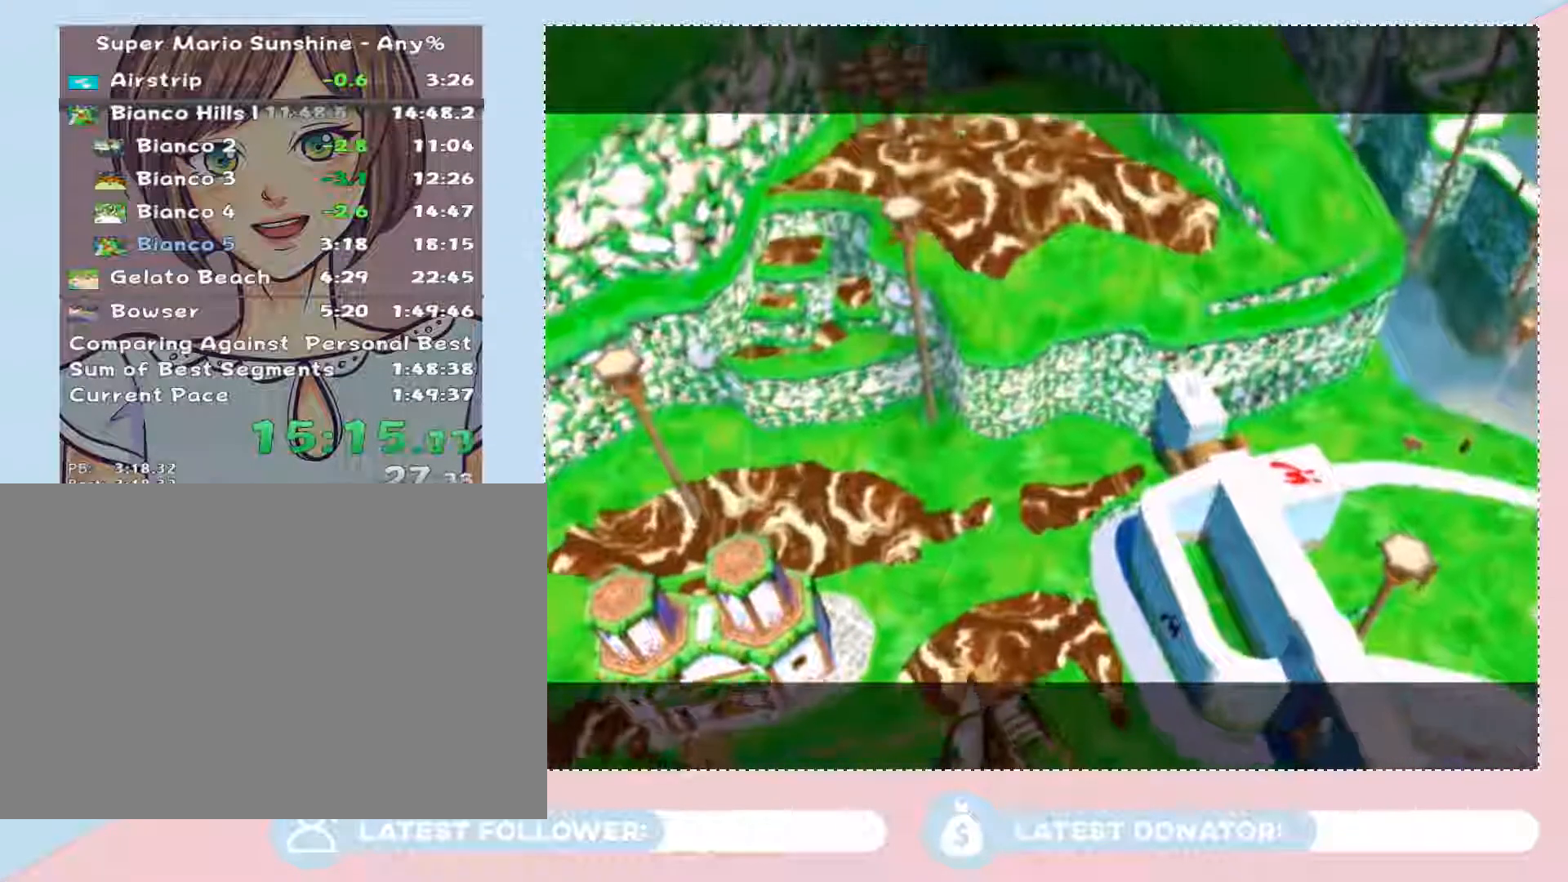
{"buttons": ["A"], "left_stick": "center", "right_stick": "center", "events": [[33, "A", "up"], [133, "A", "down"], [200, "A", "up"], [250, "A", "down"], [350, "A", "up"], [450, "A", "down"]]}
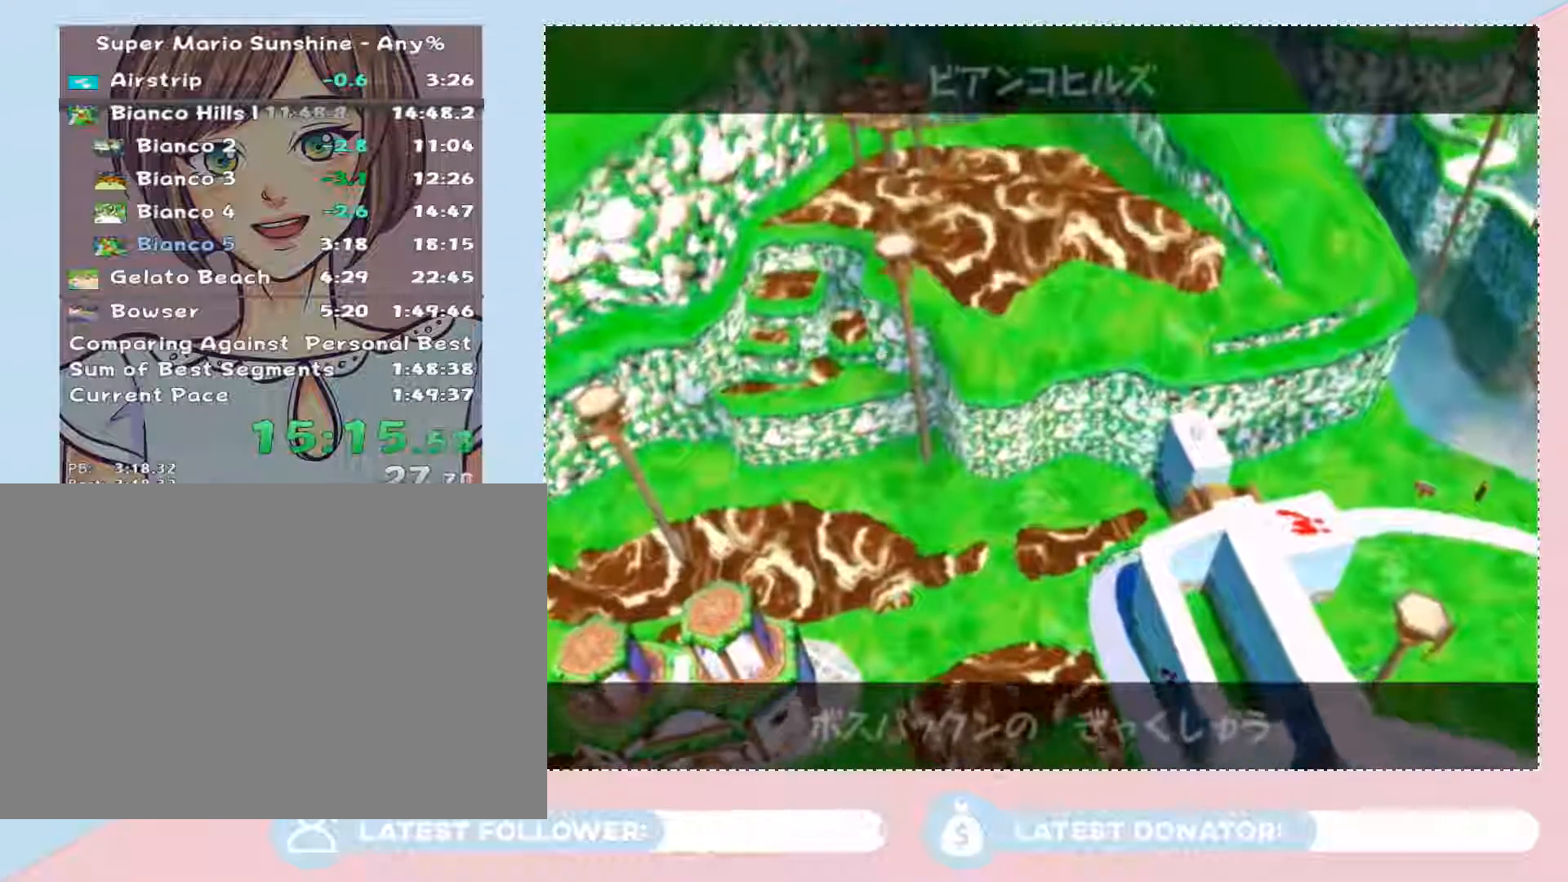
{"buttons": ["A"], "left_stick": "center", "right_stick": "center", "events": [[17, "A", "up"], [100, "A", "down"], [200, "A", "up"], [250, "A", "down"], [350, "A", "up"], [450, "A", "down"]]}
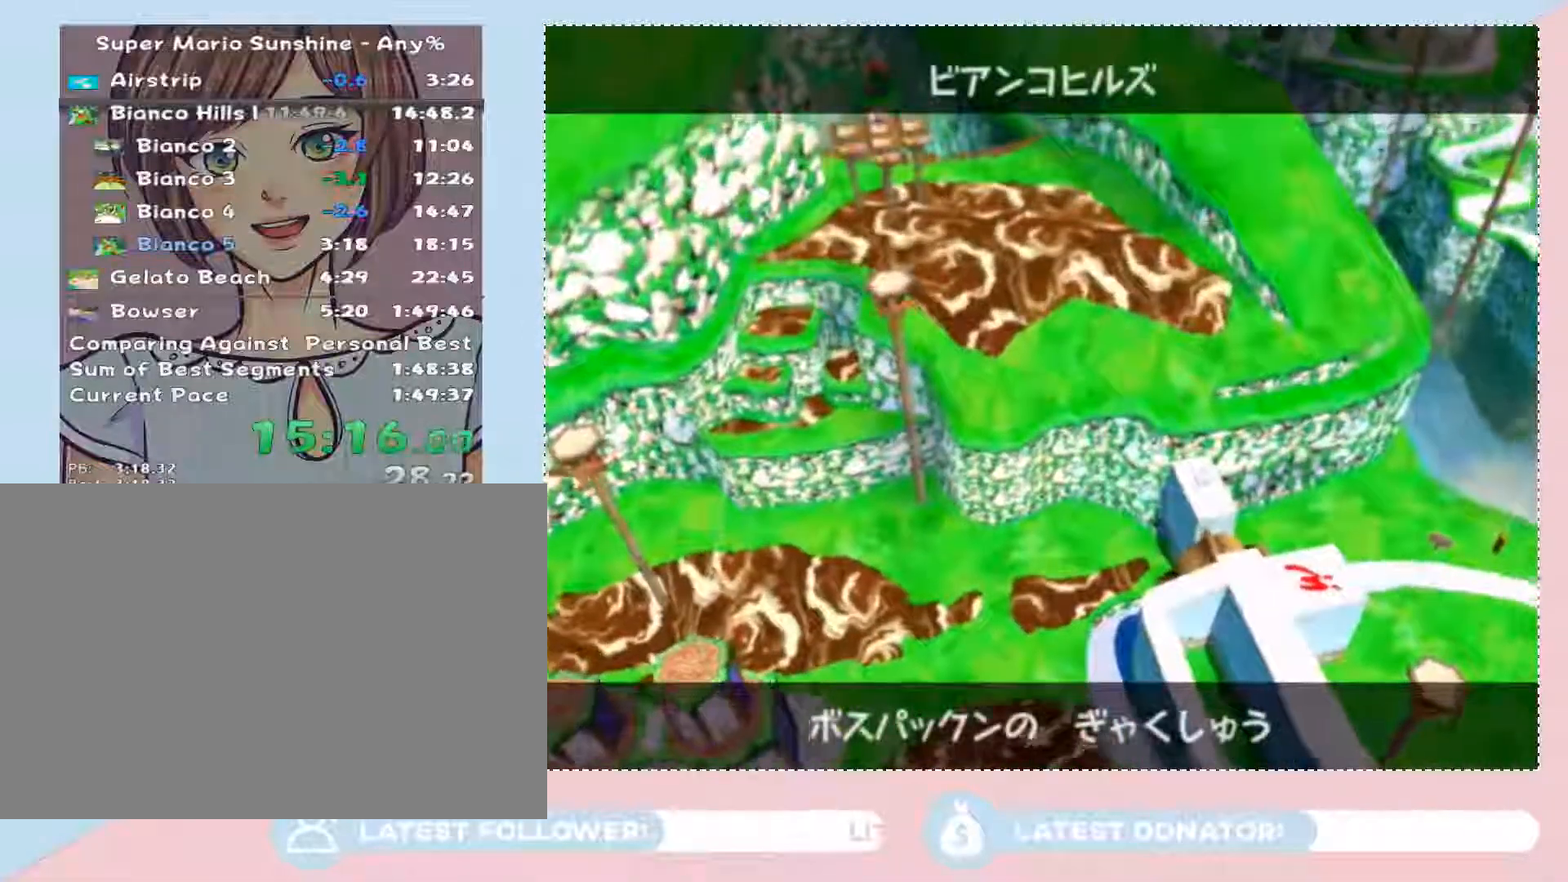
{"buttons": [], "left_stick": "center", "right_stick": "center", "events": [[33, "A", "up"], [100, "A", "down"], [233, "A", "up"], [317, "A", "down"], [383, "A", "up"]]}
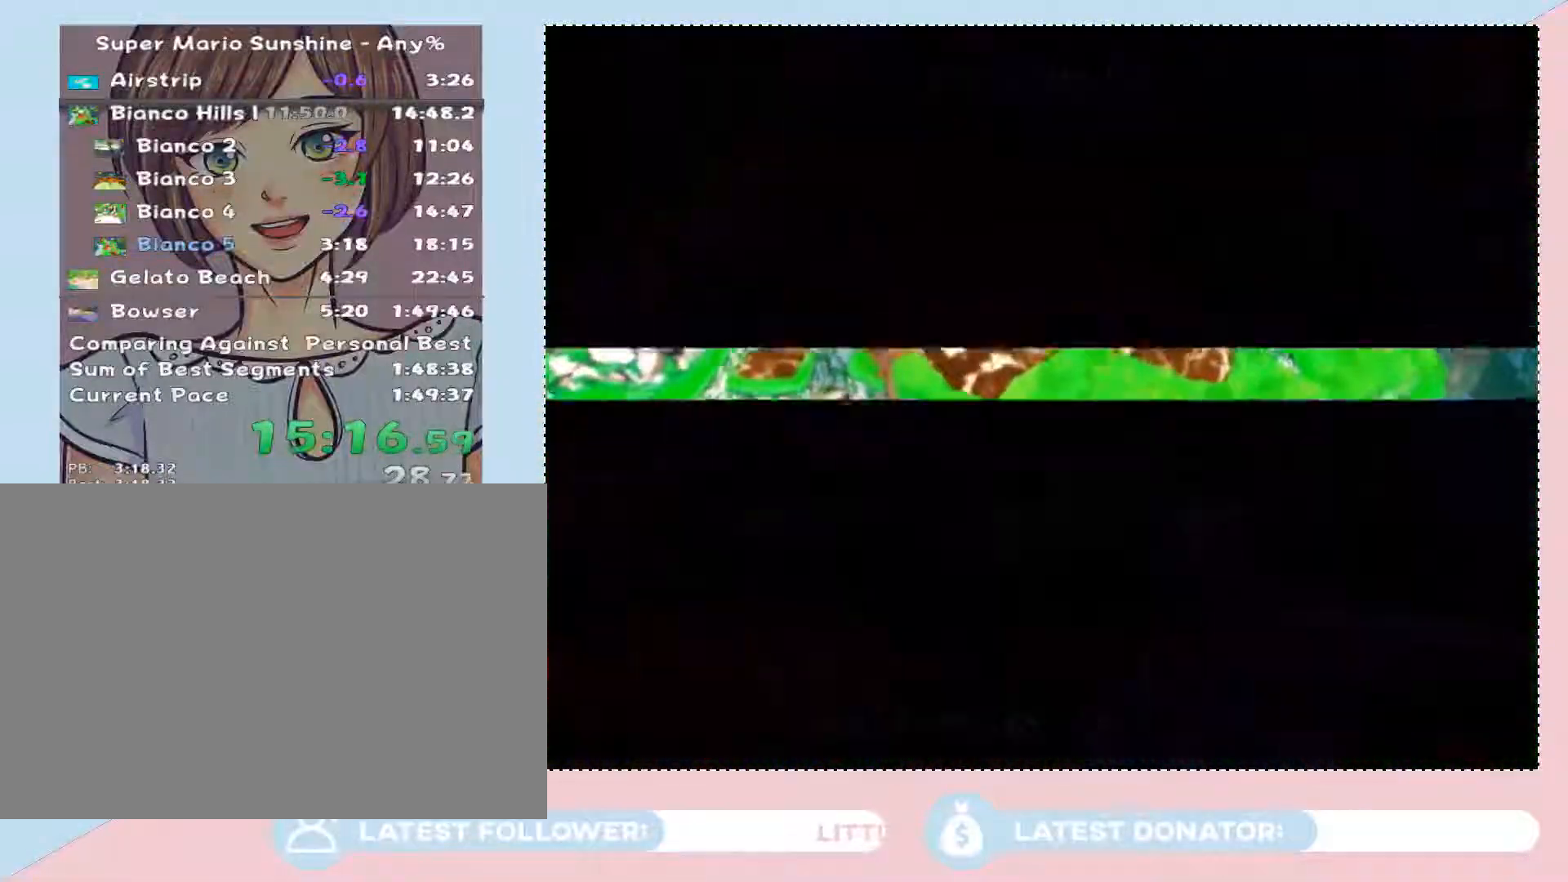
{"buttons": ["R1"], "left_stick": "center", "right_stick": "center", "events": [[450, "R1", "down"]]}
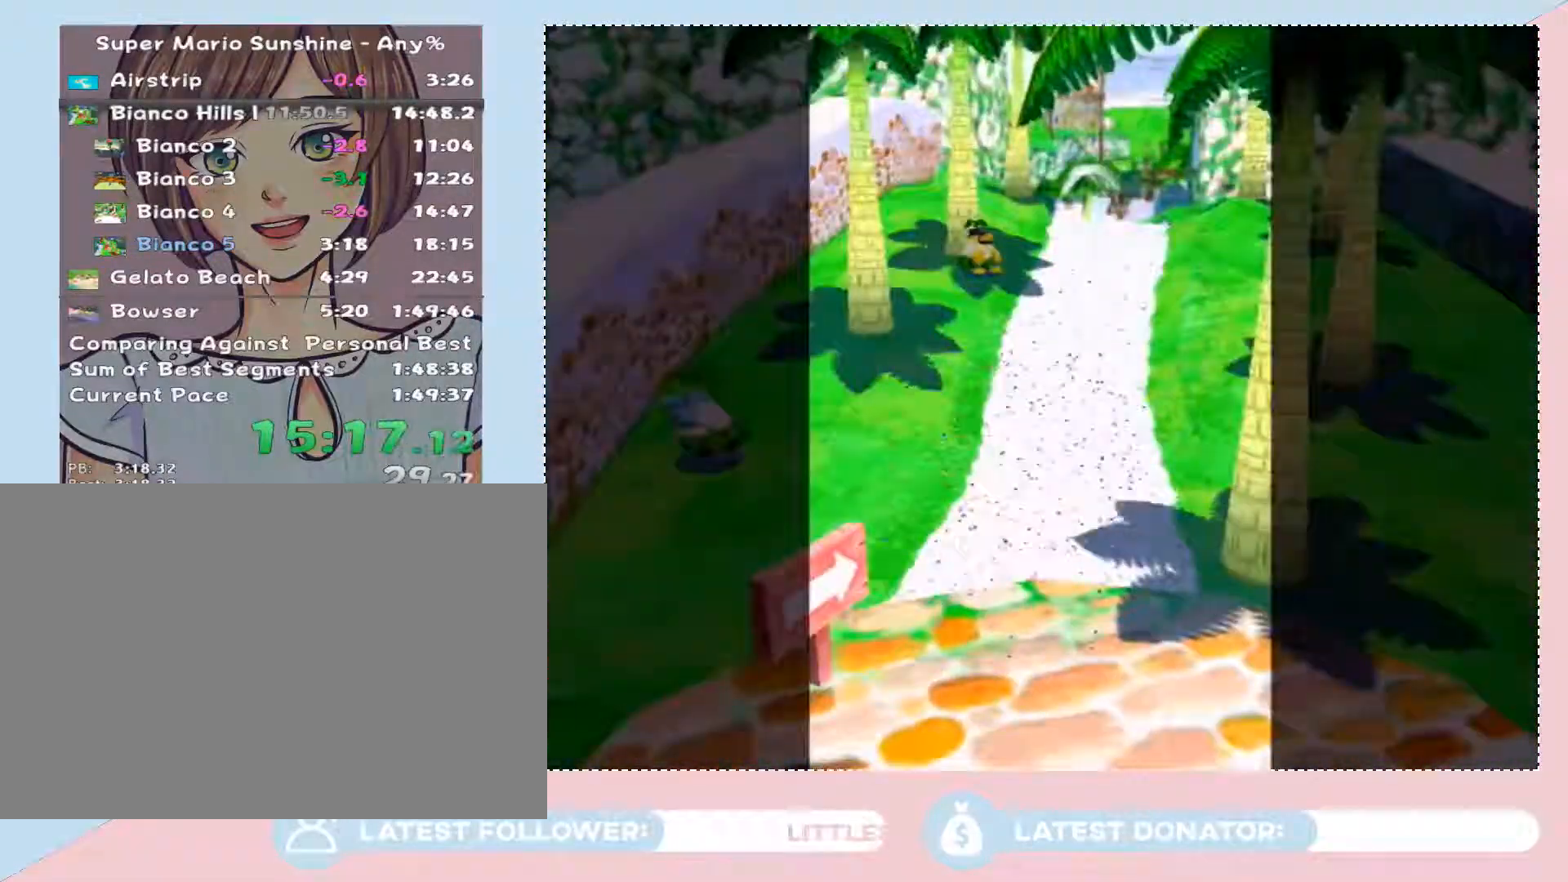
{"buttons": ["R1"], "left_stick": "center", "right_stick": "center", "events": []}
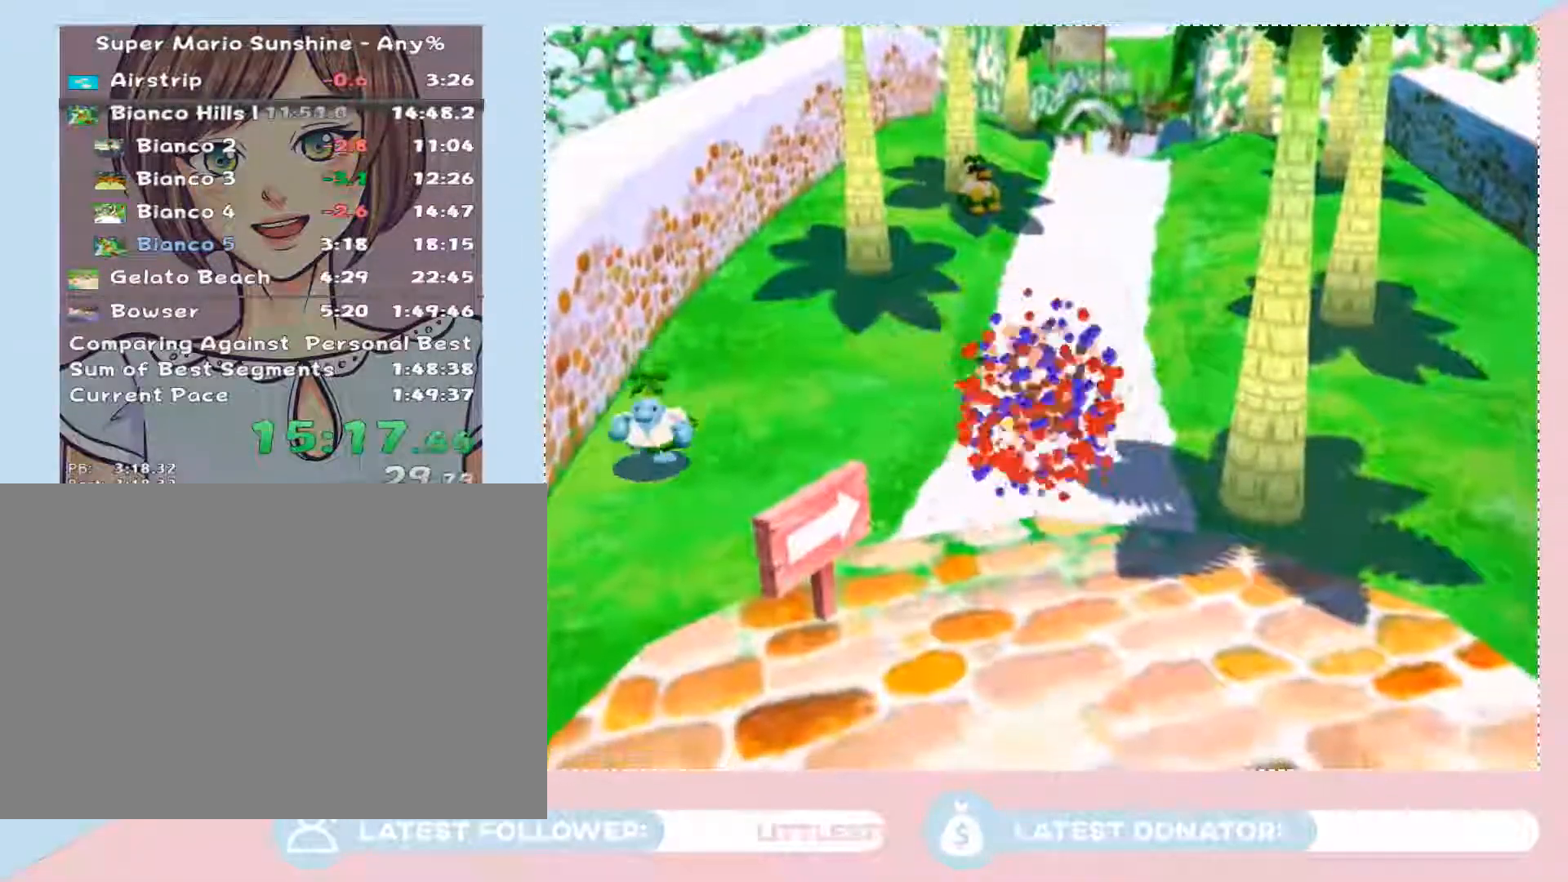
{"buttons": ["R1"], "left_stick": "center", "right_stick": "center", "events": []}
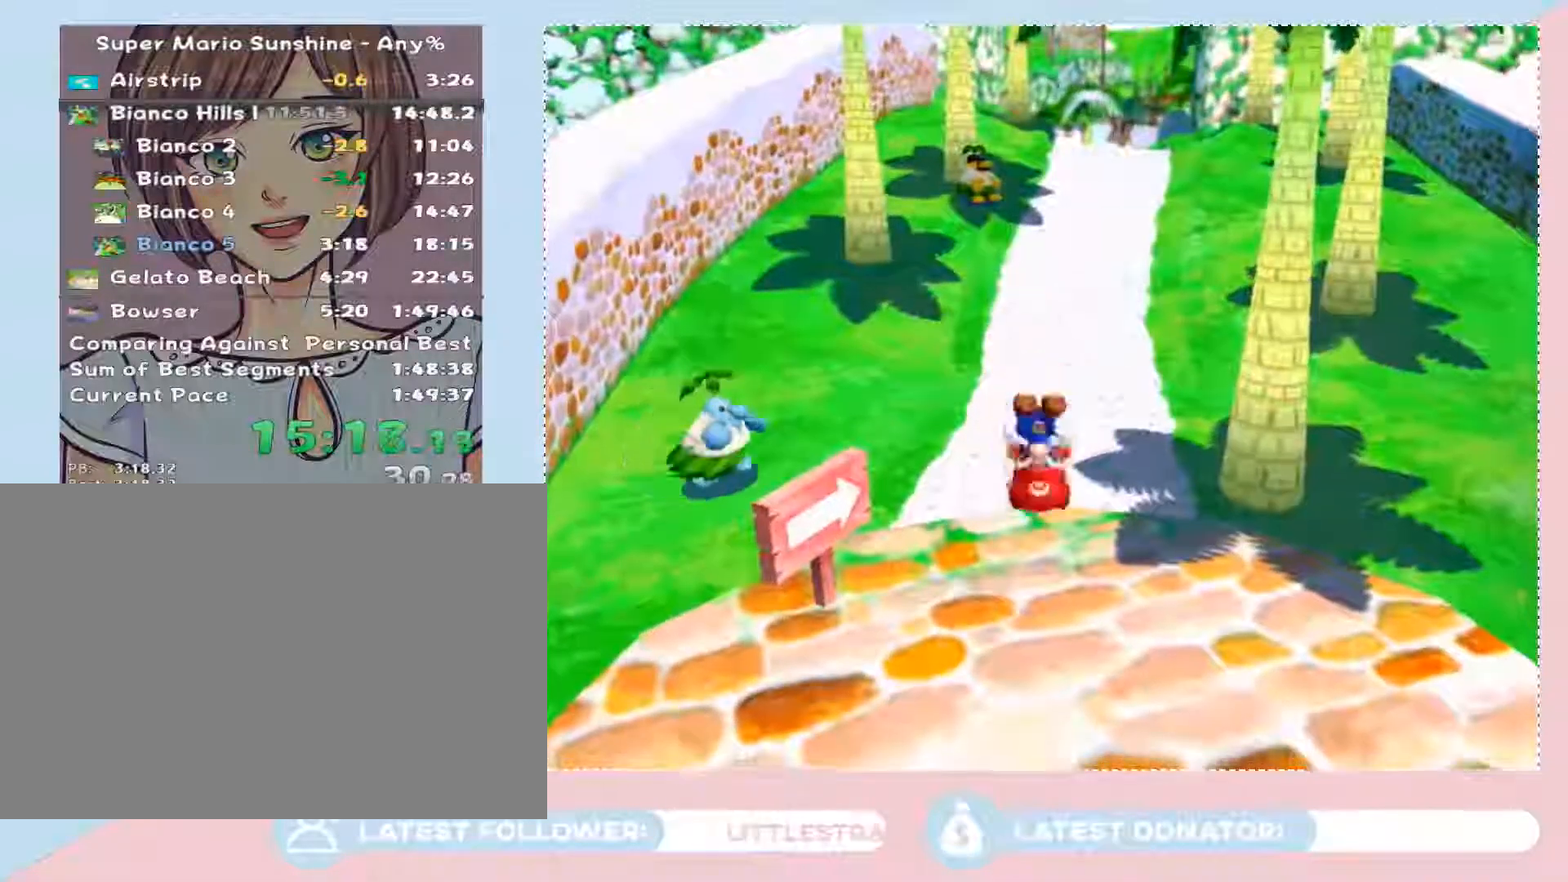
{"buttons": ["R1"], "left_stick": "center", "right_stick": "center", "events": []}
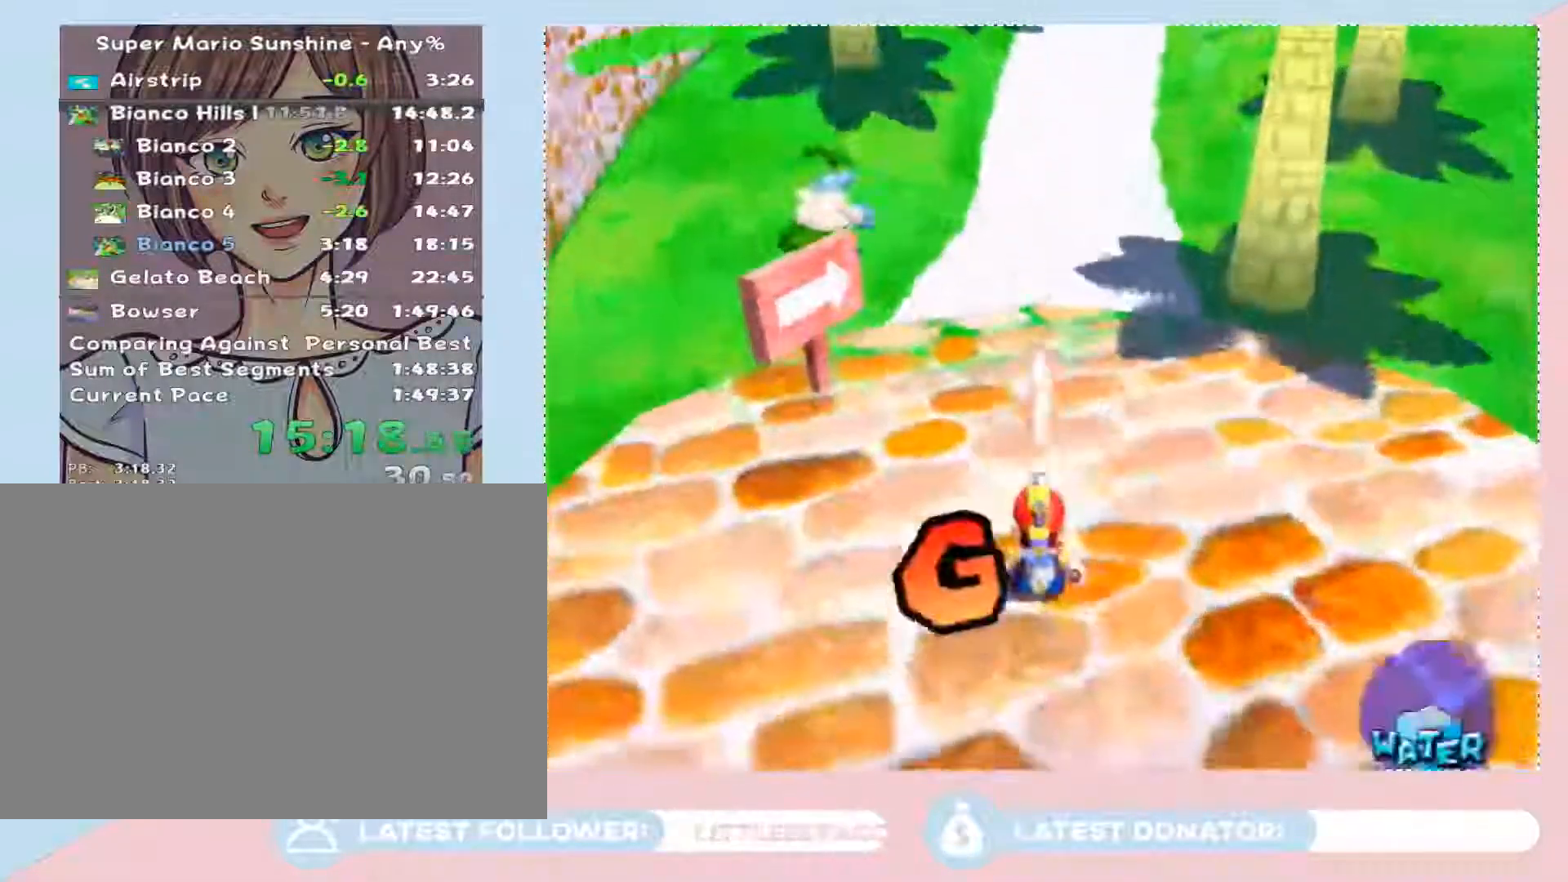
{"buttons": ["R1"], "left_stick": "up", "right_stick": "center", "events": [[67, "X", "down"], [133, "left_stick", "down"], [167, "R1", "up"], [167, "X", "up"], [267, "B", "down"], [283, "left_stick", "up"], [317, "B", "up"], [467, "R1", "down"]]}
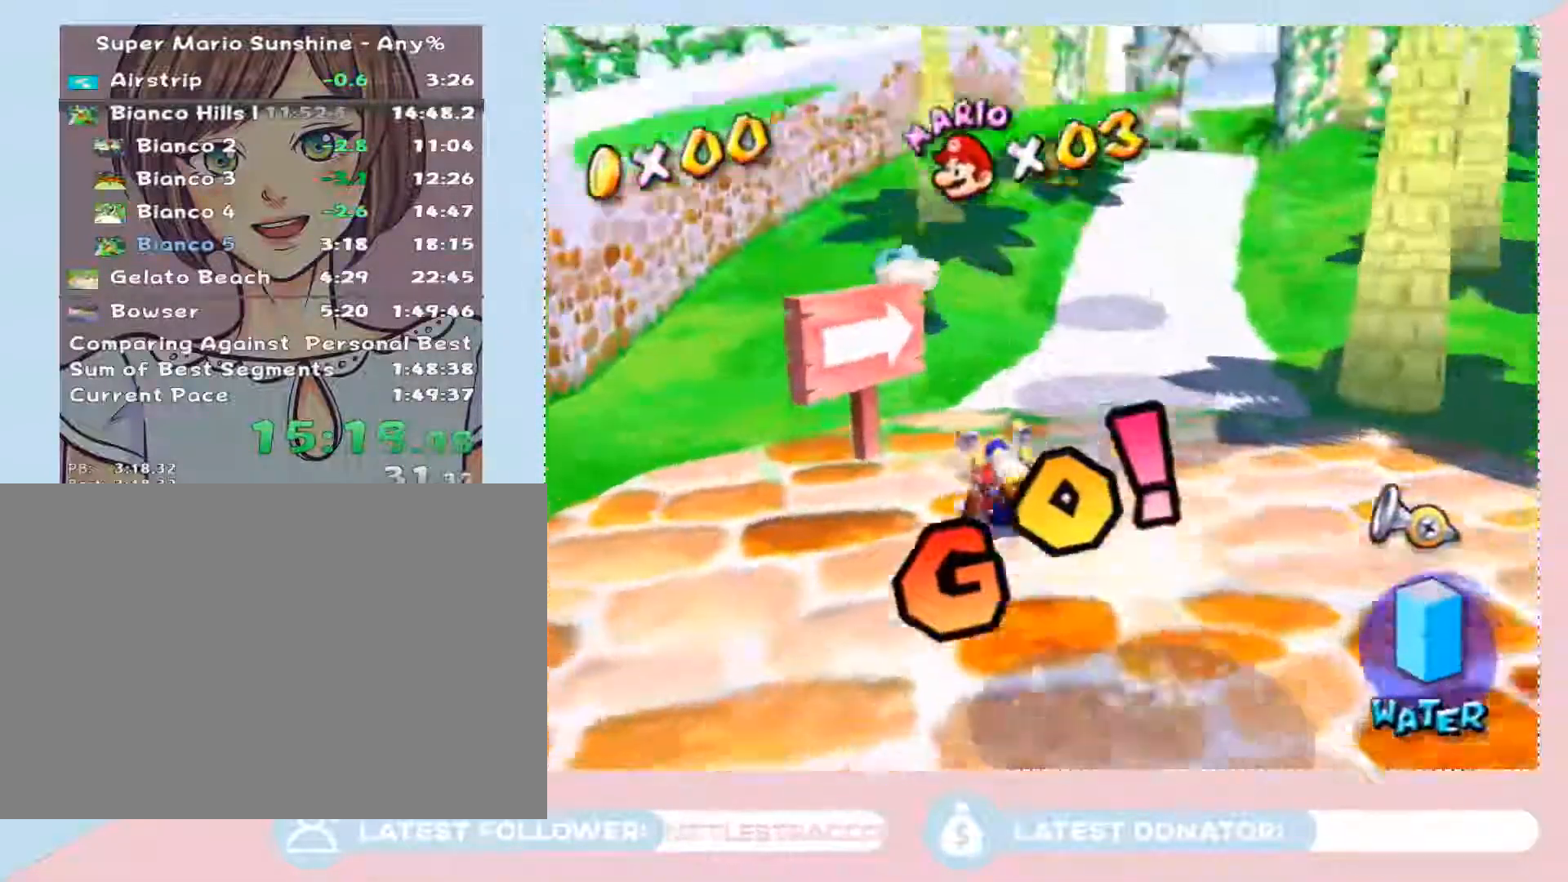
{"buttons": ["R1"], "left_stick": "up-right", "right_stick": "left", "events": [[100, "left_stick", "up-right"], [200, "A", "down"], [233, "R1", "up"], [267, "A", "up"], [383, "right_stick", "left"], [400, "R1", "down"]]}
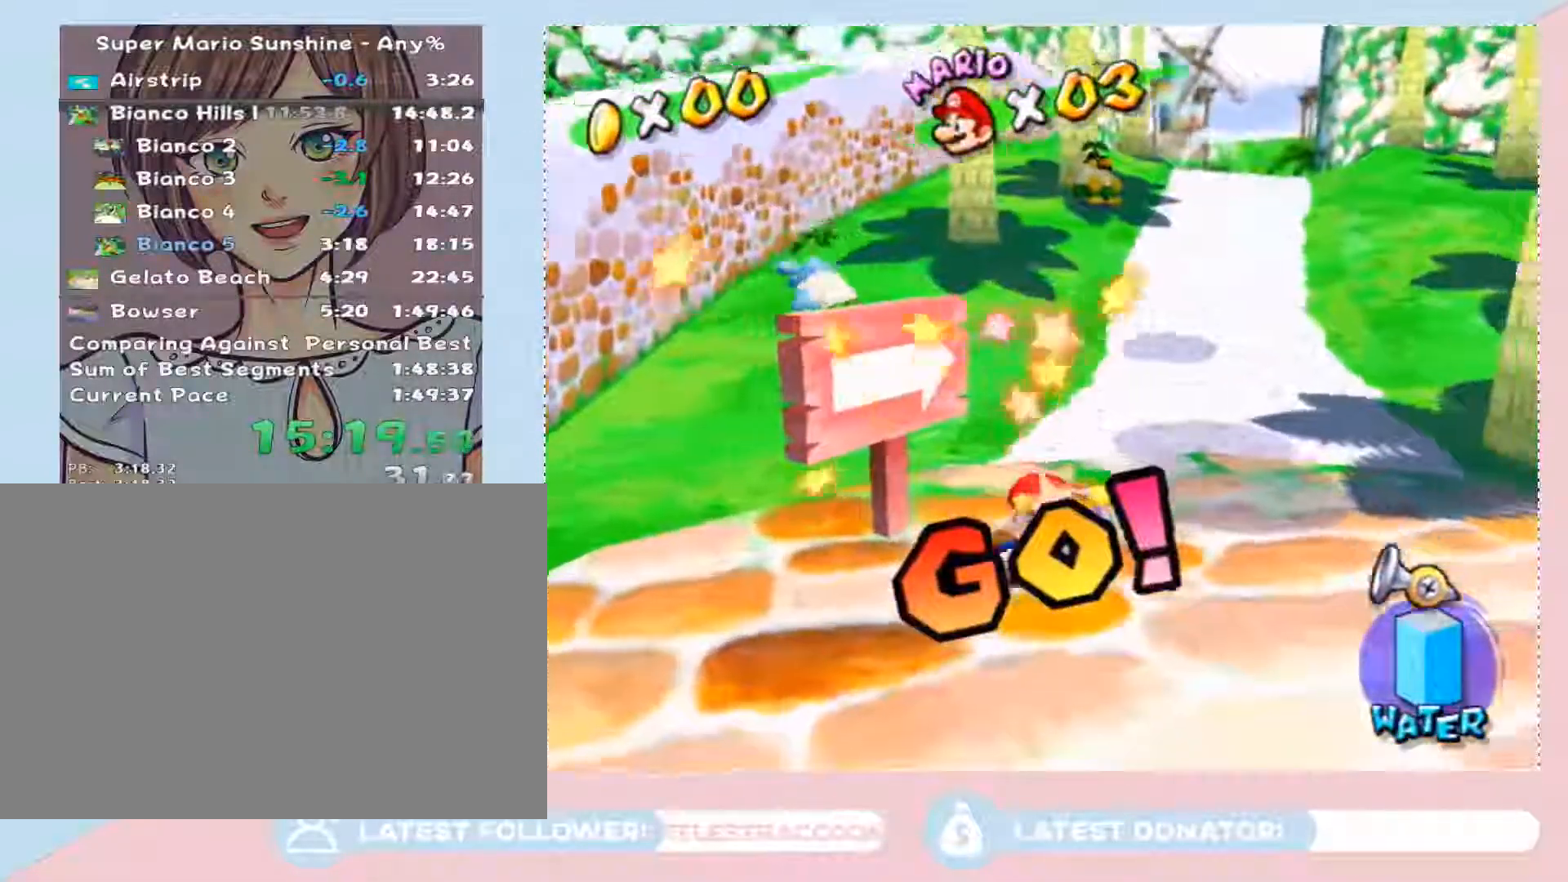
{"buttons": [], "left_stick": "up", "right_stick": "center", "events": [[200, "left_stick", "up"], [200, "right_stick", "center"], [233, "R1", "up"], [317, "X", "down"], [450, "X", "up"]]}
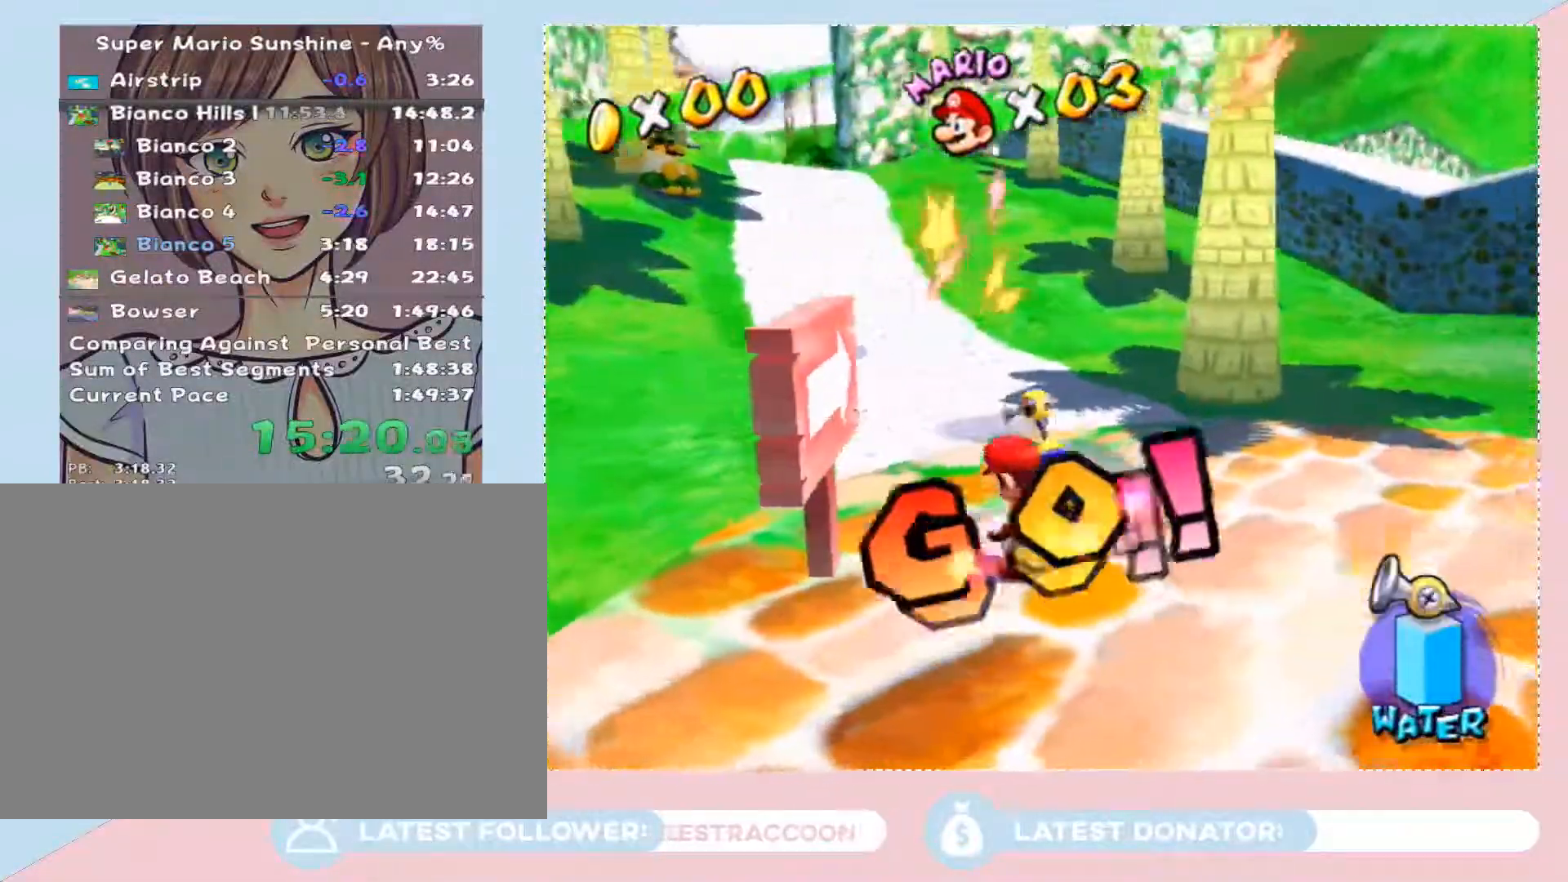
{"buttons": [], "left_stick": "up", "right_stick": "center", "events": [[67, "right_stick", "down-right"], [233, "right_stick", "center"], [317, "A", "down"], [350, "B", "down"], [417, "A", "up"], [417, "B", "up"]]}
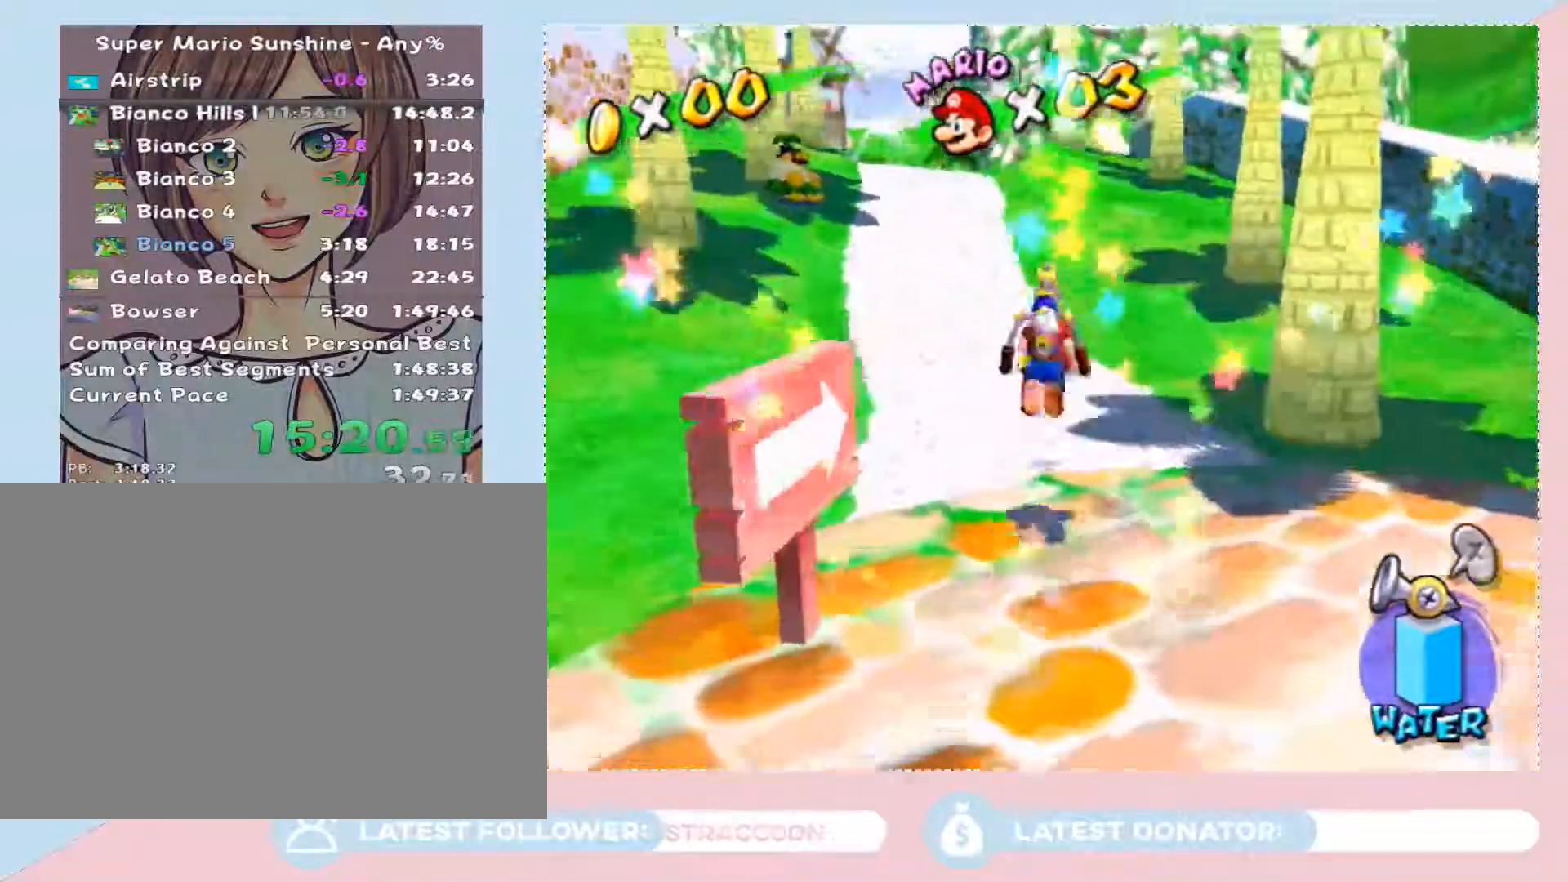
{"buttons": [], "left_stick": "up", "right_stick": "center", "events": [[33, "right_stick", "right"], [67, "left_stick", "up-left"], [167, "right_stick", "center"], [467, "left_stick", "up"]]}
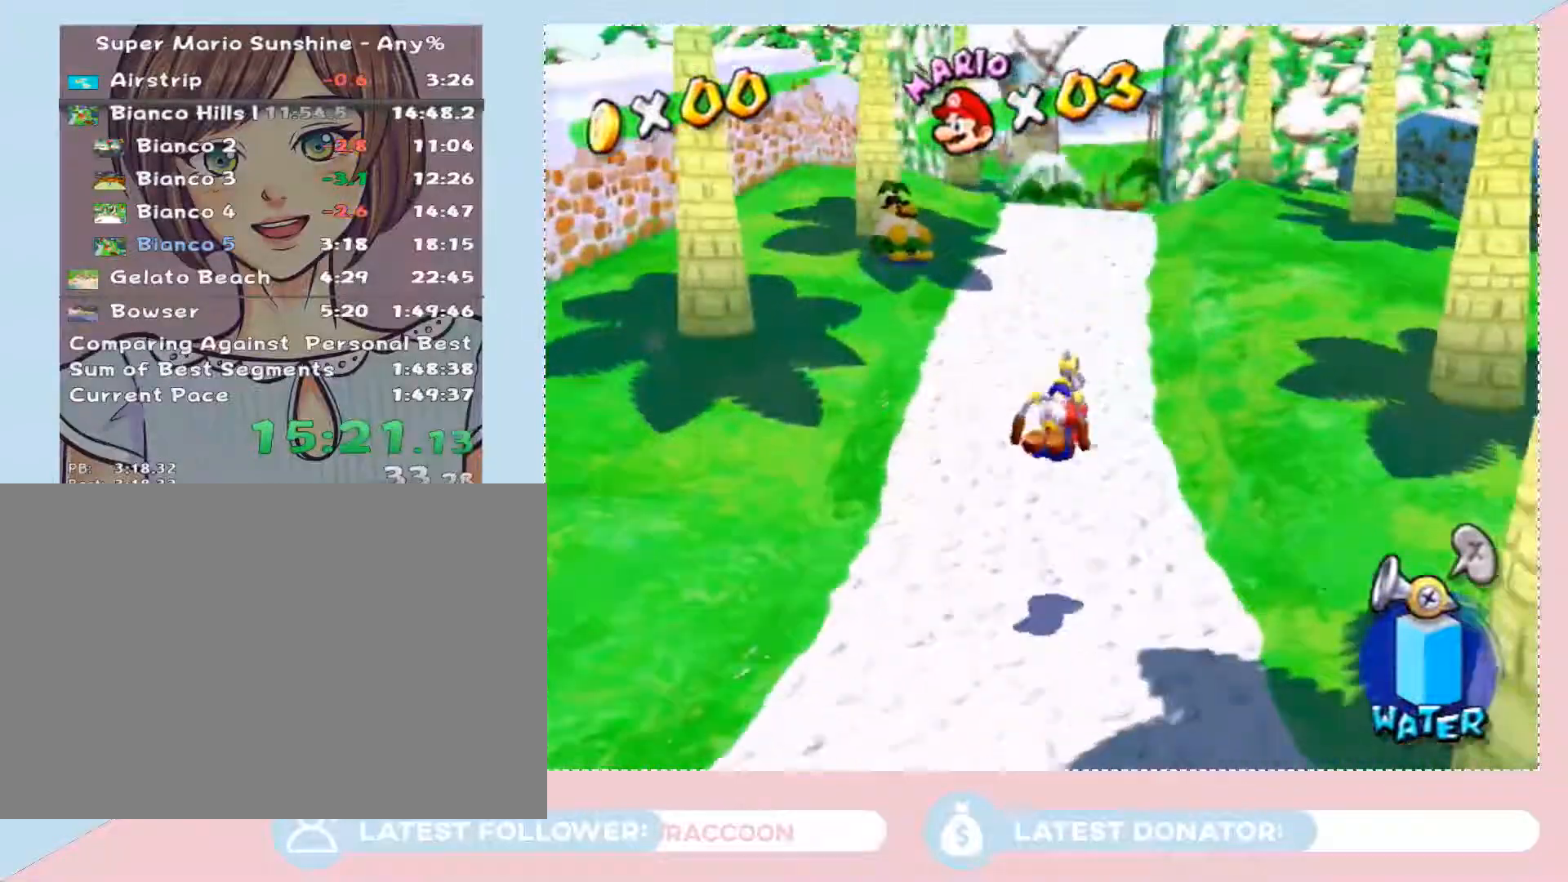
{"buttons": [], "left_stick": "up", "right_stick": "center", "events": [[233, "A", "down"], [233, "B", "down"], [383, "A", "up"], [383, "B", "up"]]}
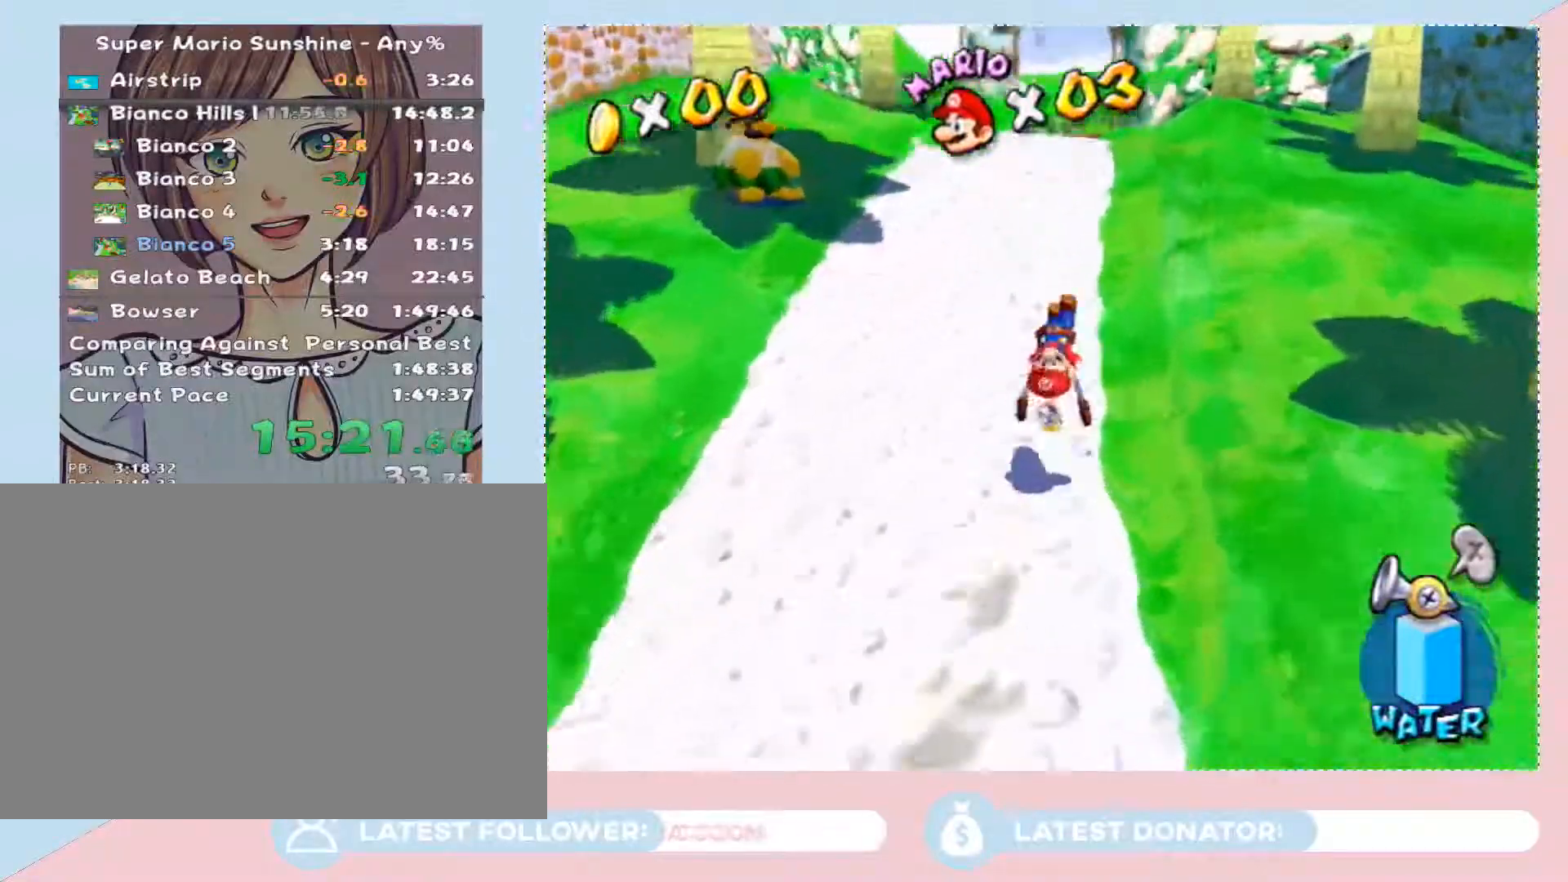
{"buttons": ["B"], "left_stick": "up-left", "right_stick": "center", "events": [[250, "A", "down"], [250, "R1", "down"], [417, "B", "down"], [417, "R1", "up"], [450, "A", "up"], [450, "left_stick", "up-left"]]}
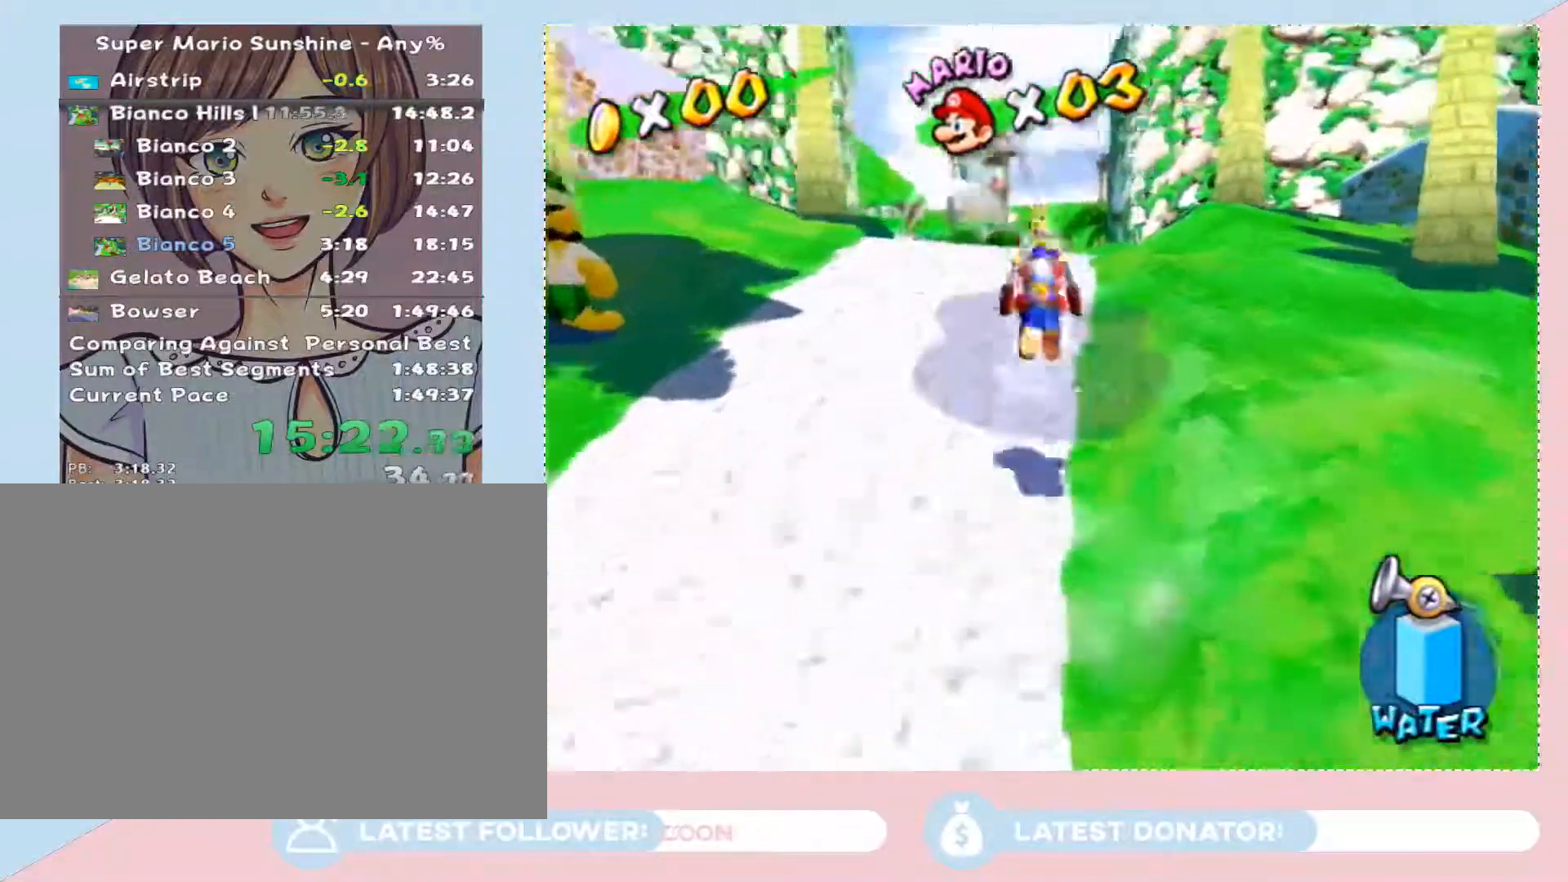
{"buttons": ["A", "B", "R1"], "left_stick": "up-left", "right_stick": "center", "events": [[33, "B", "up"], [117, "R1", "down"], [300, "R1", "up"], [367, "R1", "down"], [483, "A", "down"], [483, "B", "down"]]}
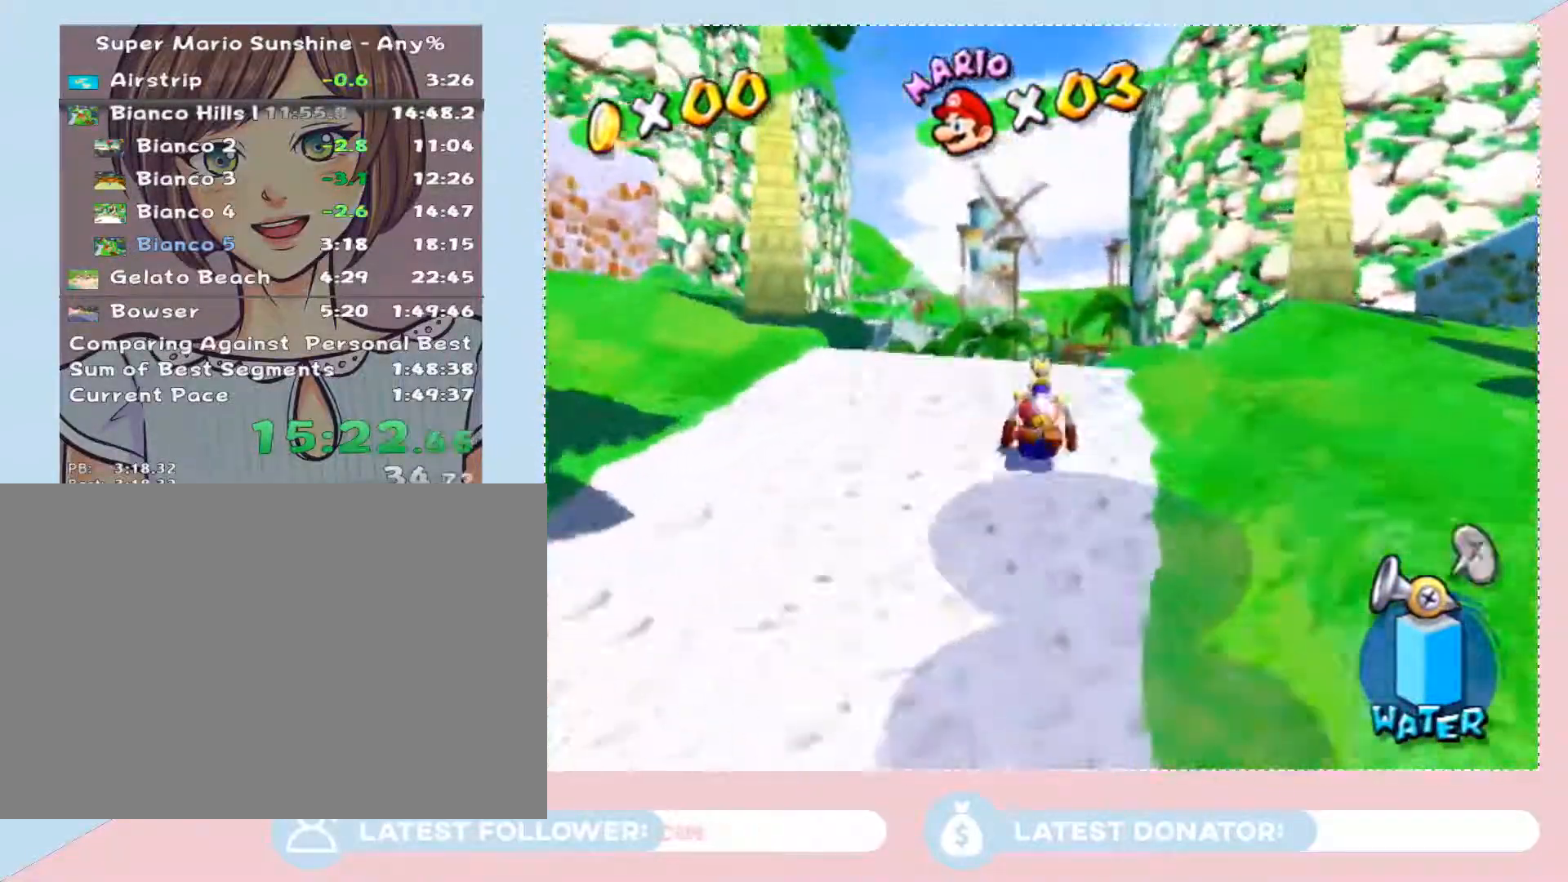
{"buttons": ["A", "R1"], "left_stick": "up", "right_stick": "center", "events": [[100, "R1", "up"], [133, "B", "up"], [167, "A", "up"], [300, "R1", "down"], [367, "left_stick", "up"], [483, "A", "down"]]}
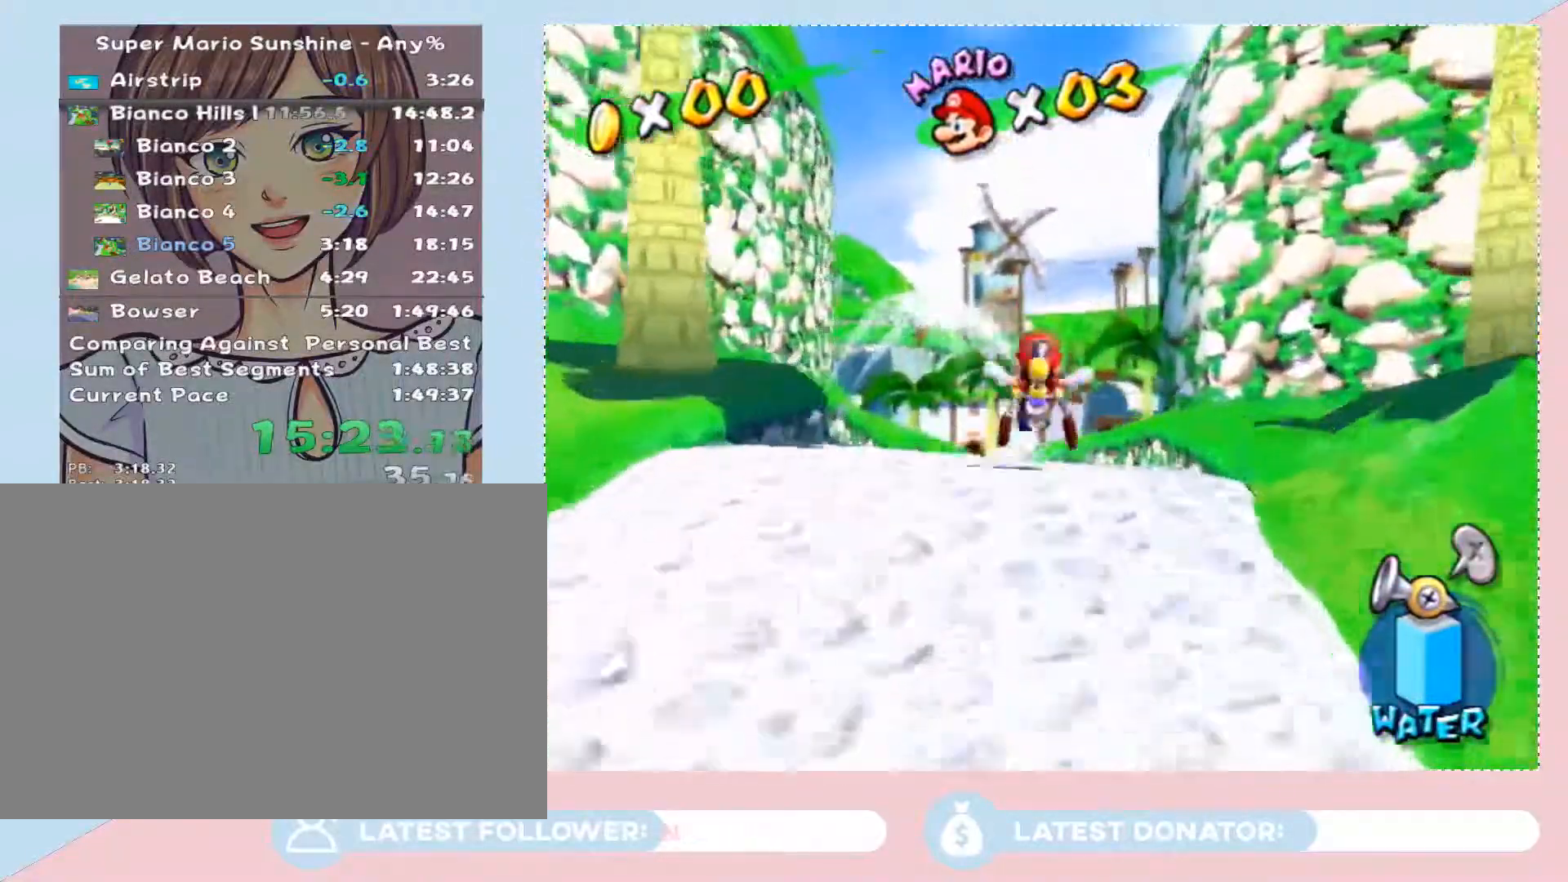
{"buttons": [], "left_stick": "up-left", "right_stick": "center"}
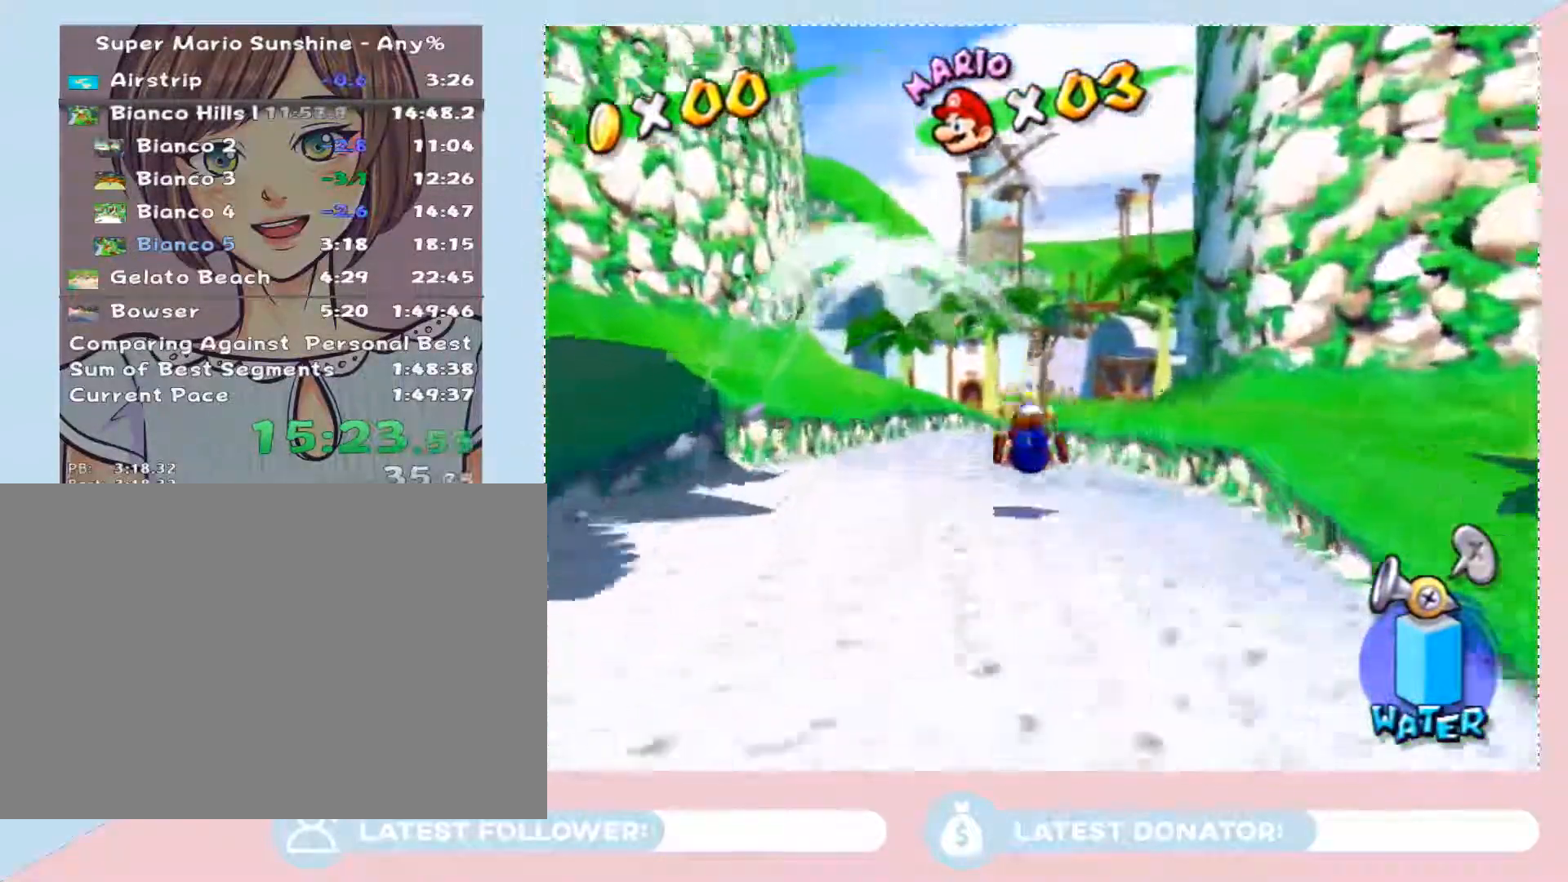
{"buttons": [], "left_stick": "up-left", "right_stick": "center", "events": []}
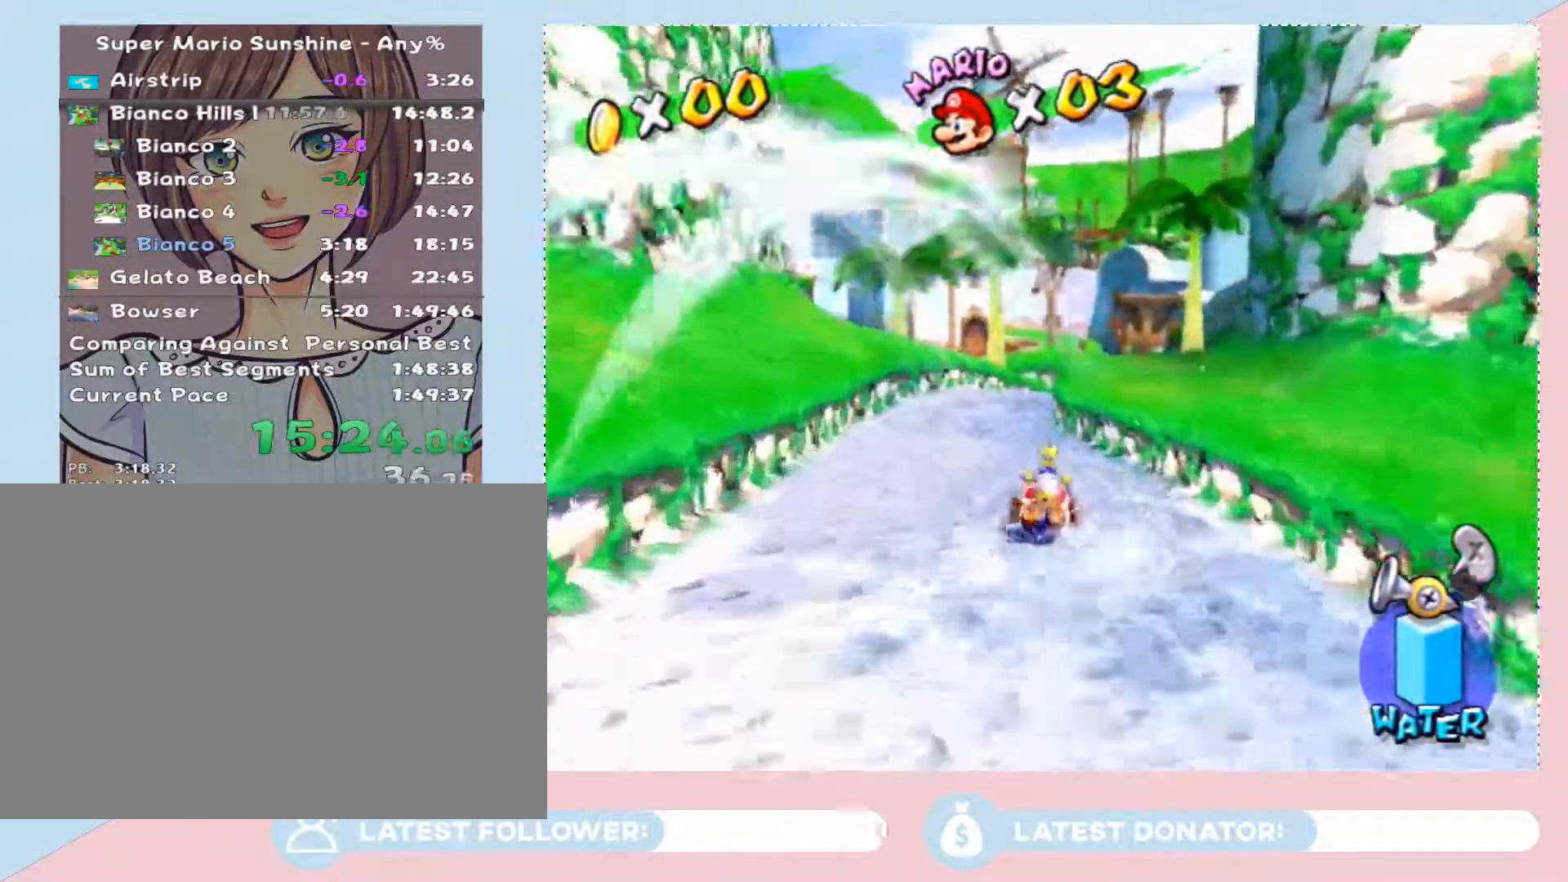
{"buttons": [], "left_stick": "up-left", "right_stick": "center"}
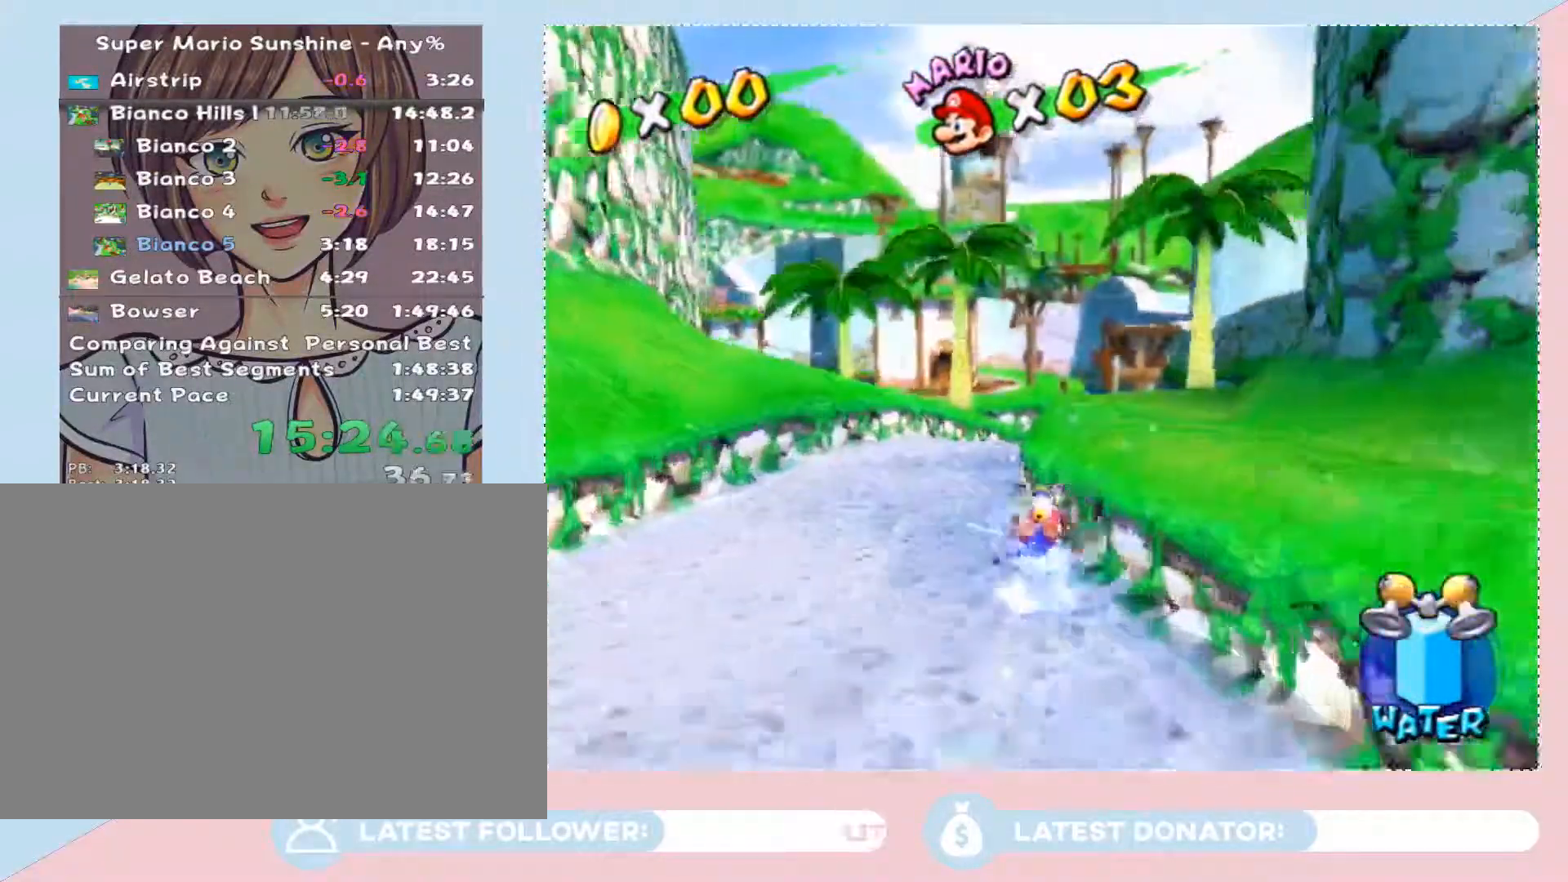
{"buttons": ["R1"], "left_stick": "up", "right_stick": "center", "events": [[67, "R1", "down"], [167, "left_stick", "up"], [267, "R1", "up"], [383, "R1", "down"]]}
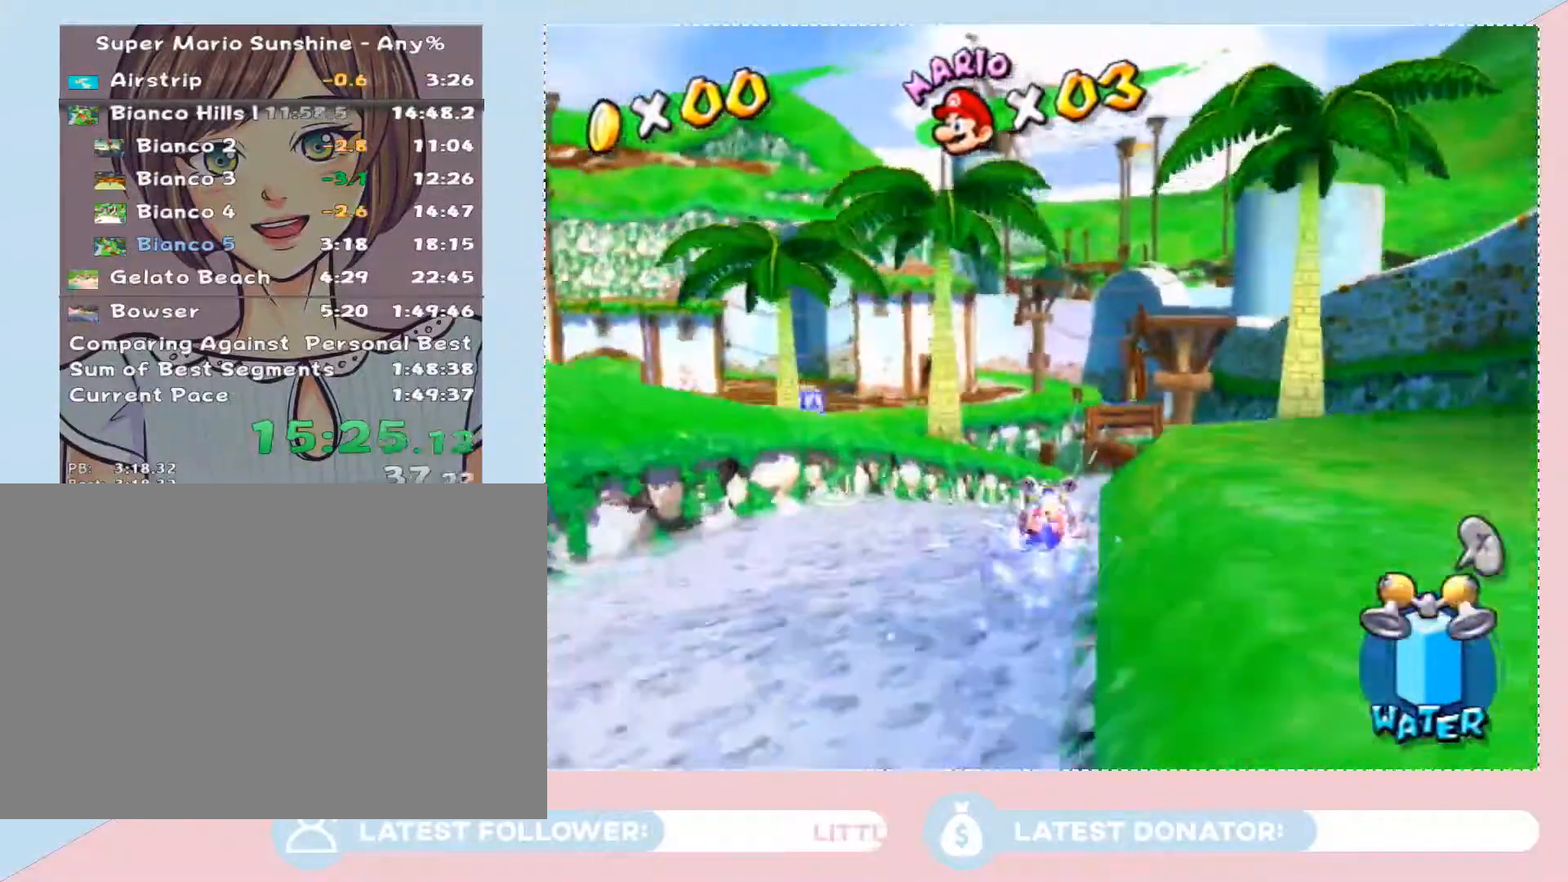
{"buttons": ["R1"], "left_stick": "up", "right_stick": "center", "events": []}
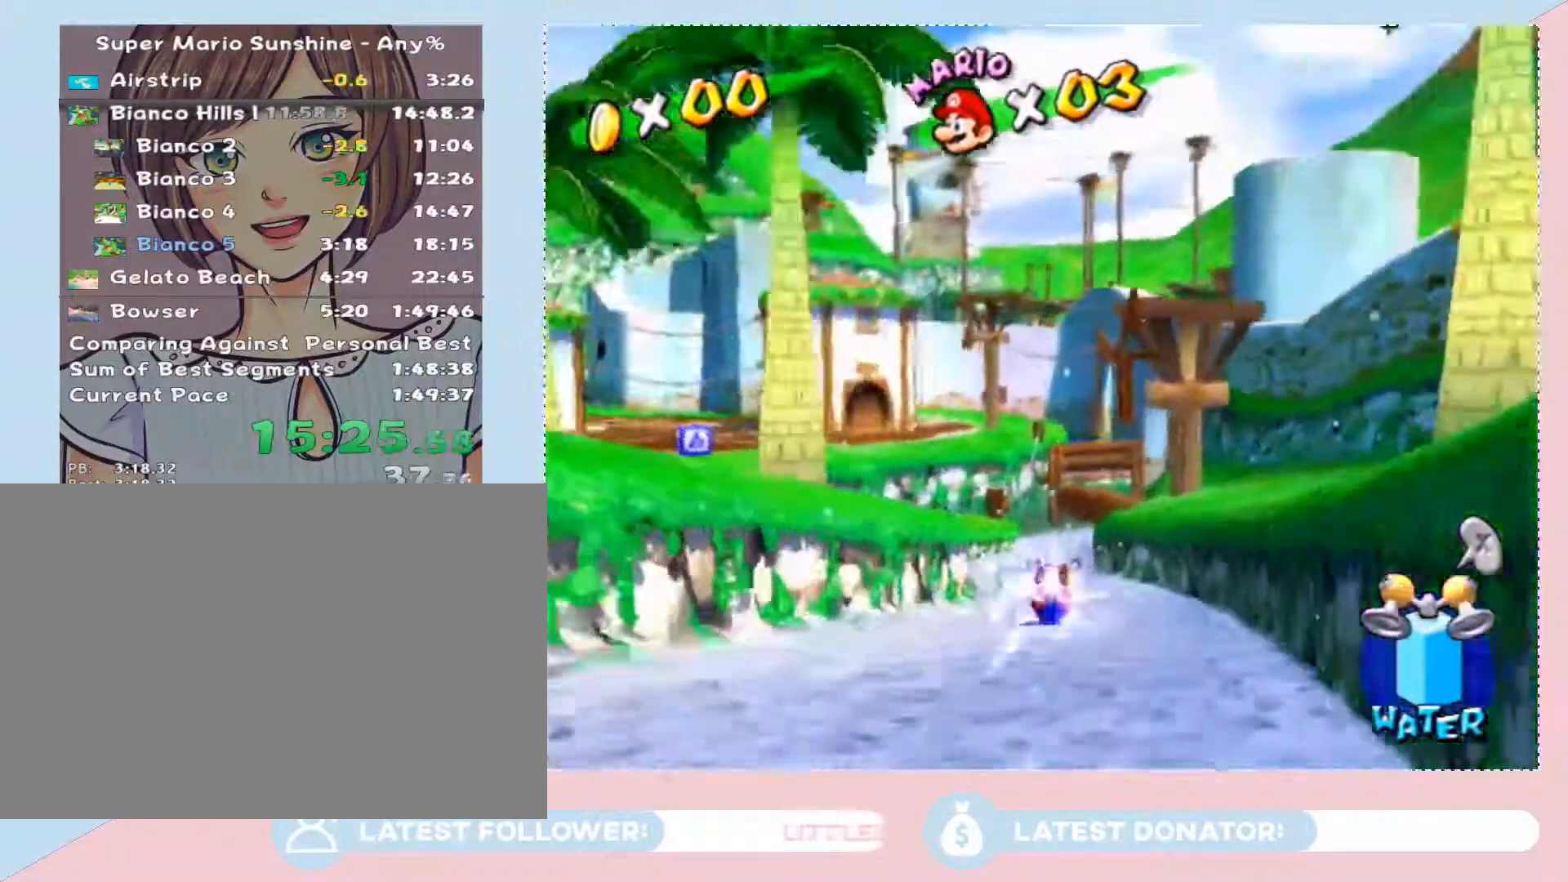
{"buttons": ["R1"], "left_stick": "up-right", "right_stick": "center", "events": [[217, "left_stick", "up-right"]]}
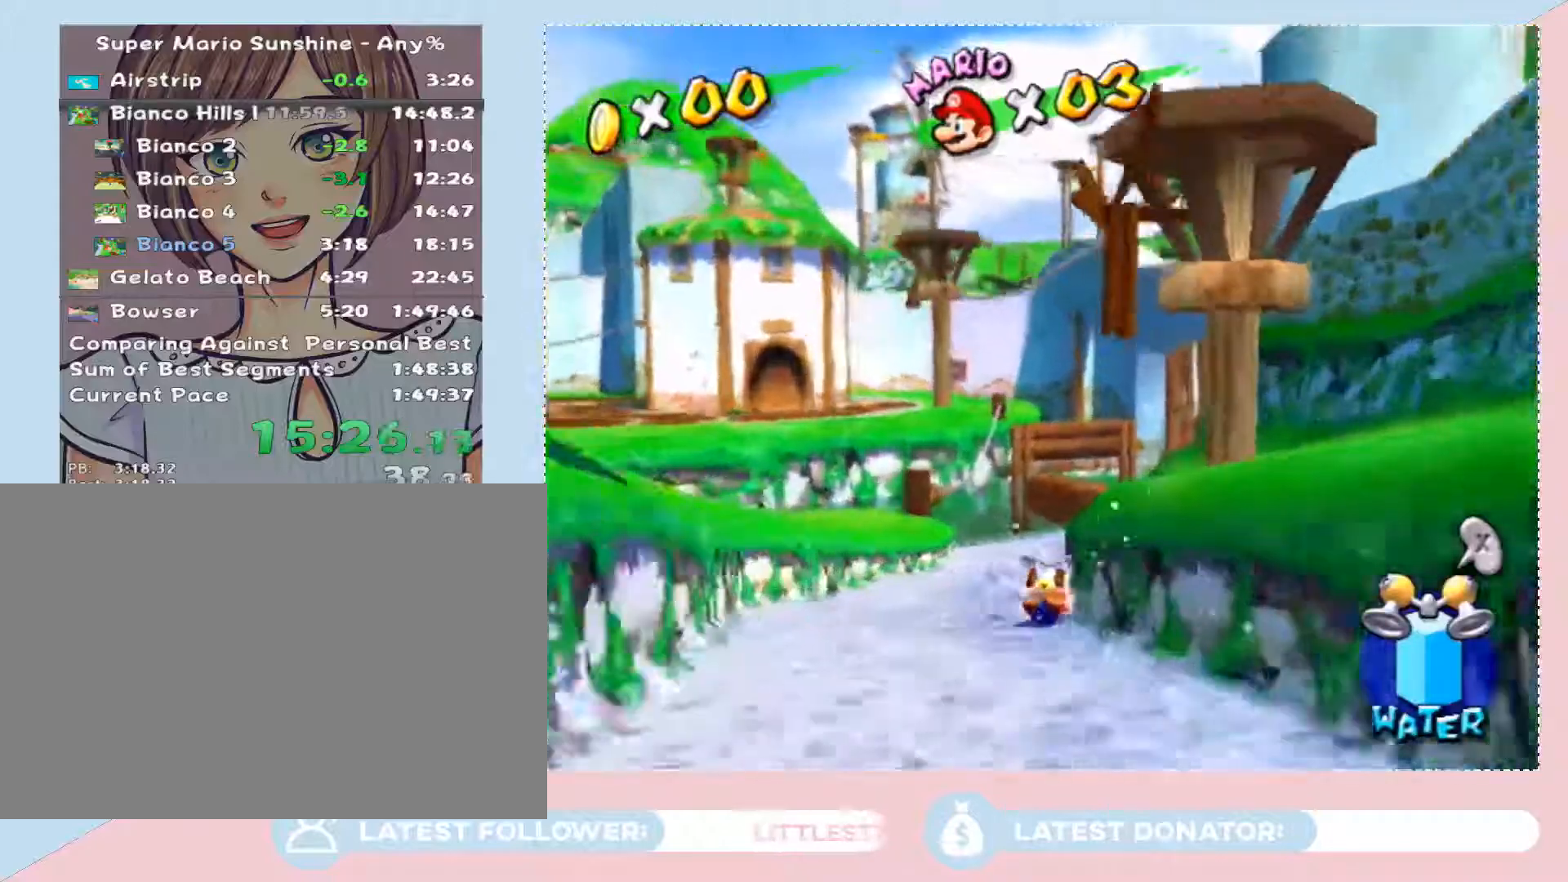
{"buttons": ["R1"], "left_stick": "up", "right_stick": "center", "events": [[433, "left_stick", "up"]]}